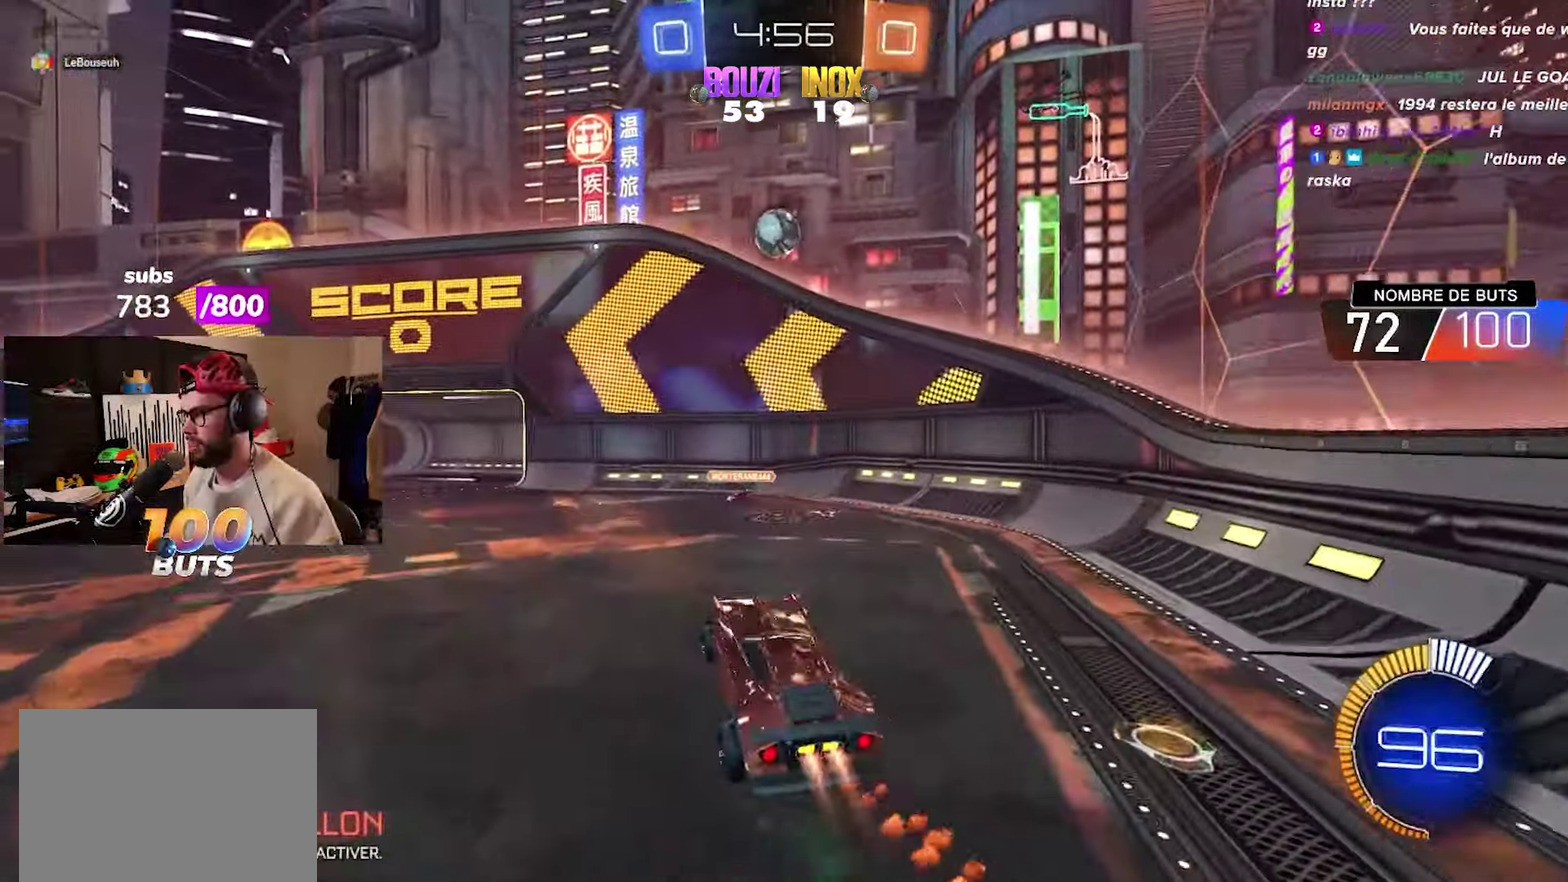
Gameplay with a controller (PlayStation layout); each line is a JSON object with the inputs held at the frame after it. "events" lists button and stick changes between this image and that frame as [ms after this image, input, new state], when the widget could be followed in between.
{"buttons": ["CIRCLE", "R2"], "left_stick": "left", "right_stick": "center"}
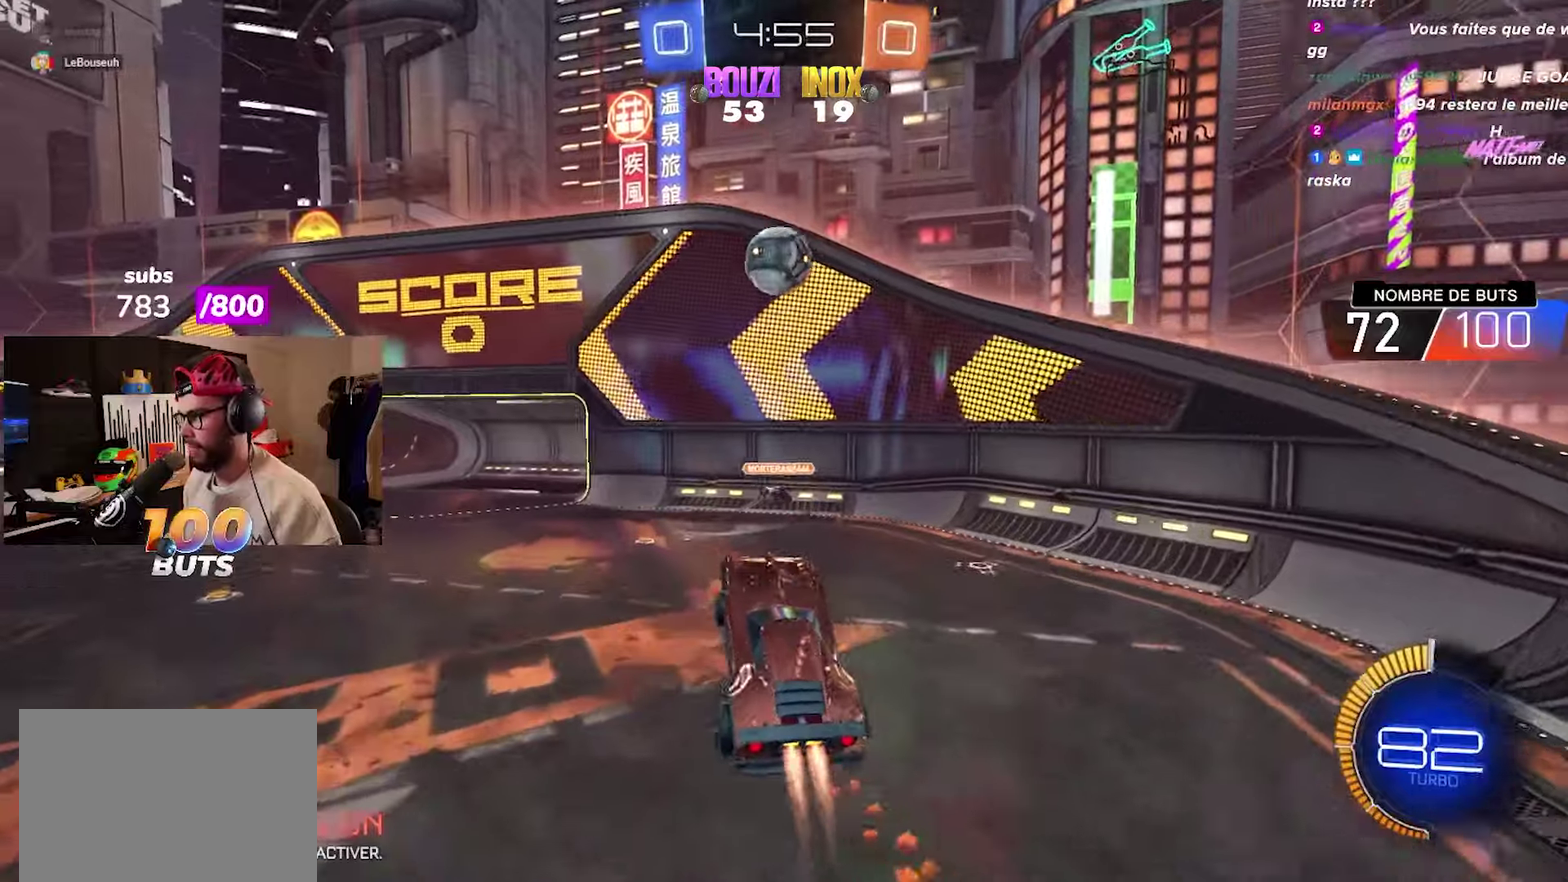
{"buttons": ["CROSS", "CIRCLE", "R2"], "left_stick": "down-left", "right_stick": "center", "events": [[100, "left_stick", "up-left"], [150, "left_stick", "up"], [217, "CROSS", "down"], [250, "left_stick", "center"], [500, "left_stick", "down-left"]]}
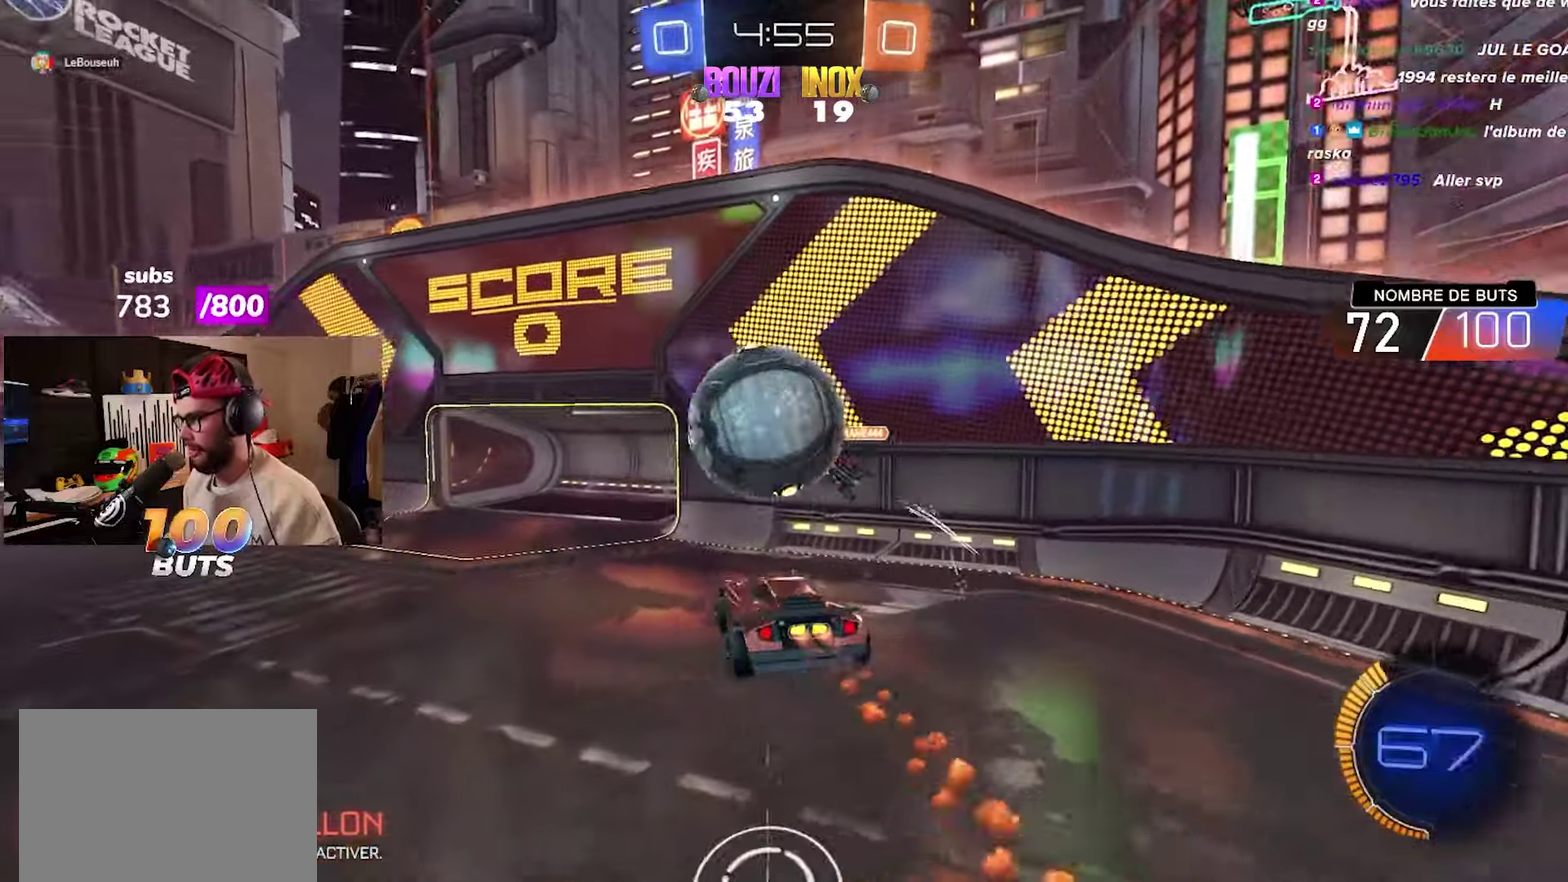
{"buttons": ["L1", "R2"], "left_stick": "down", "right_stick": "center", "events": [[17, "CROSS", "up"], [150, "CIRCLE", "up"], [150, "left_stick", "center"], [350, "left_stick", "down"], [417, "L1", "down"]]}
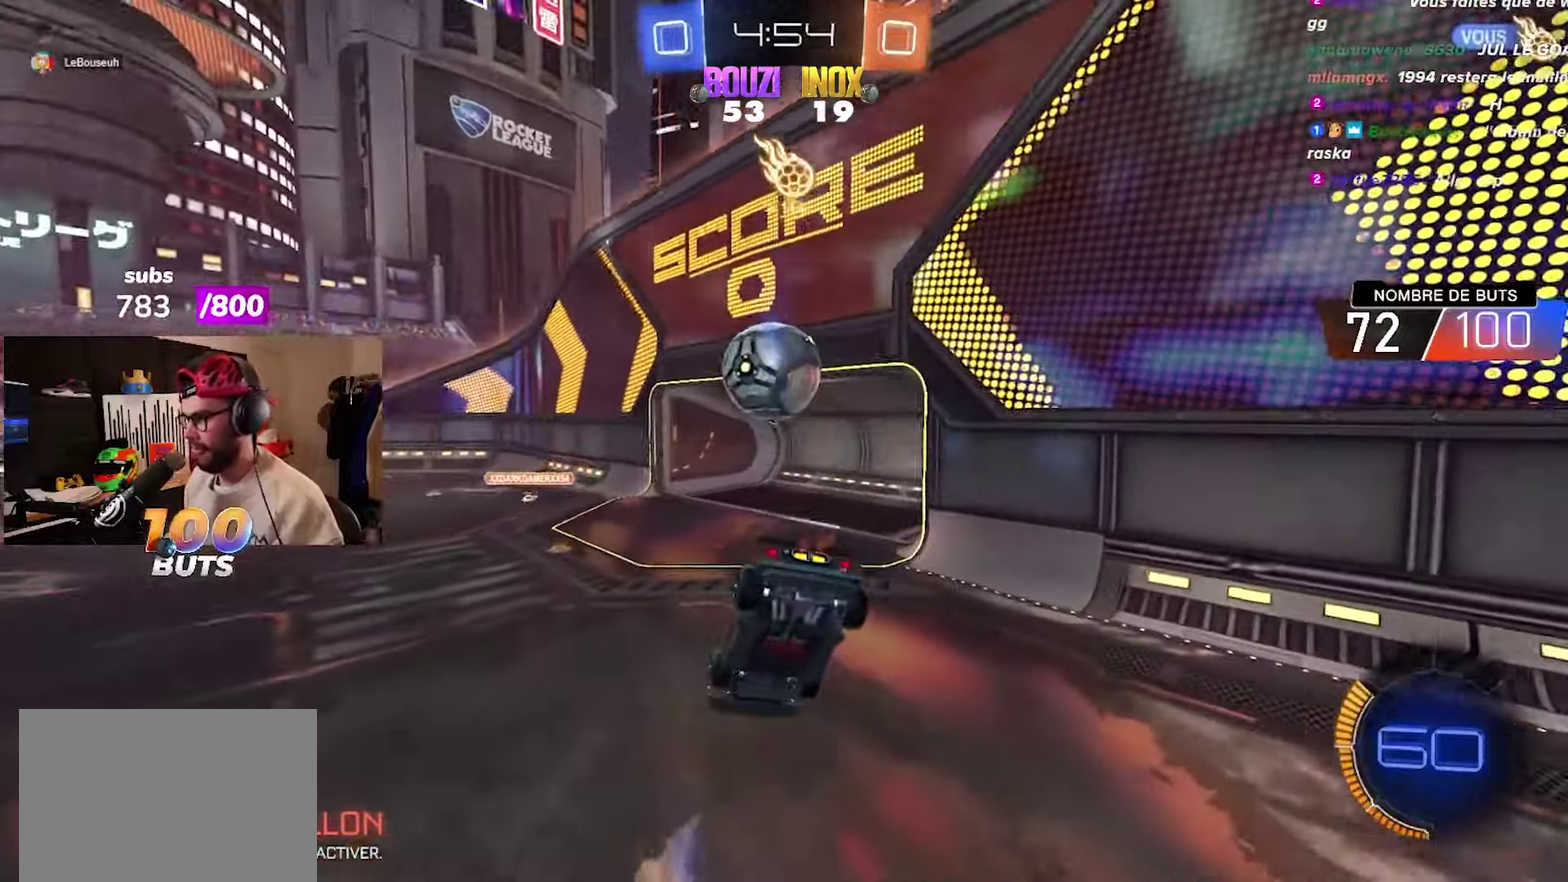
{"buttons": ["R2"], "left_stick": "center", "right_stick": "center", "events": [[33, "L1", "up"], [133, "left_stick", "center"]]}
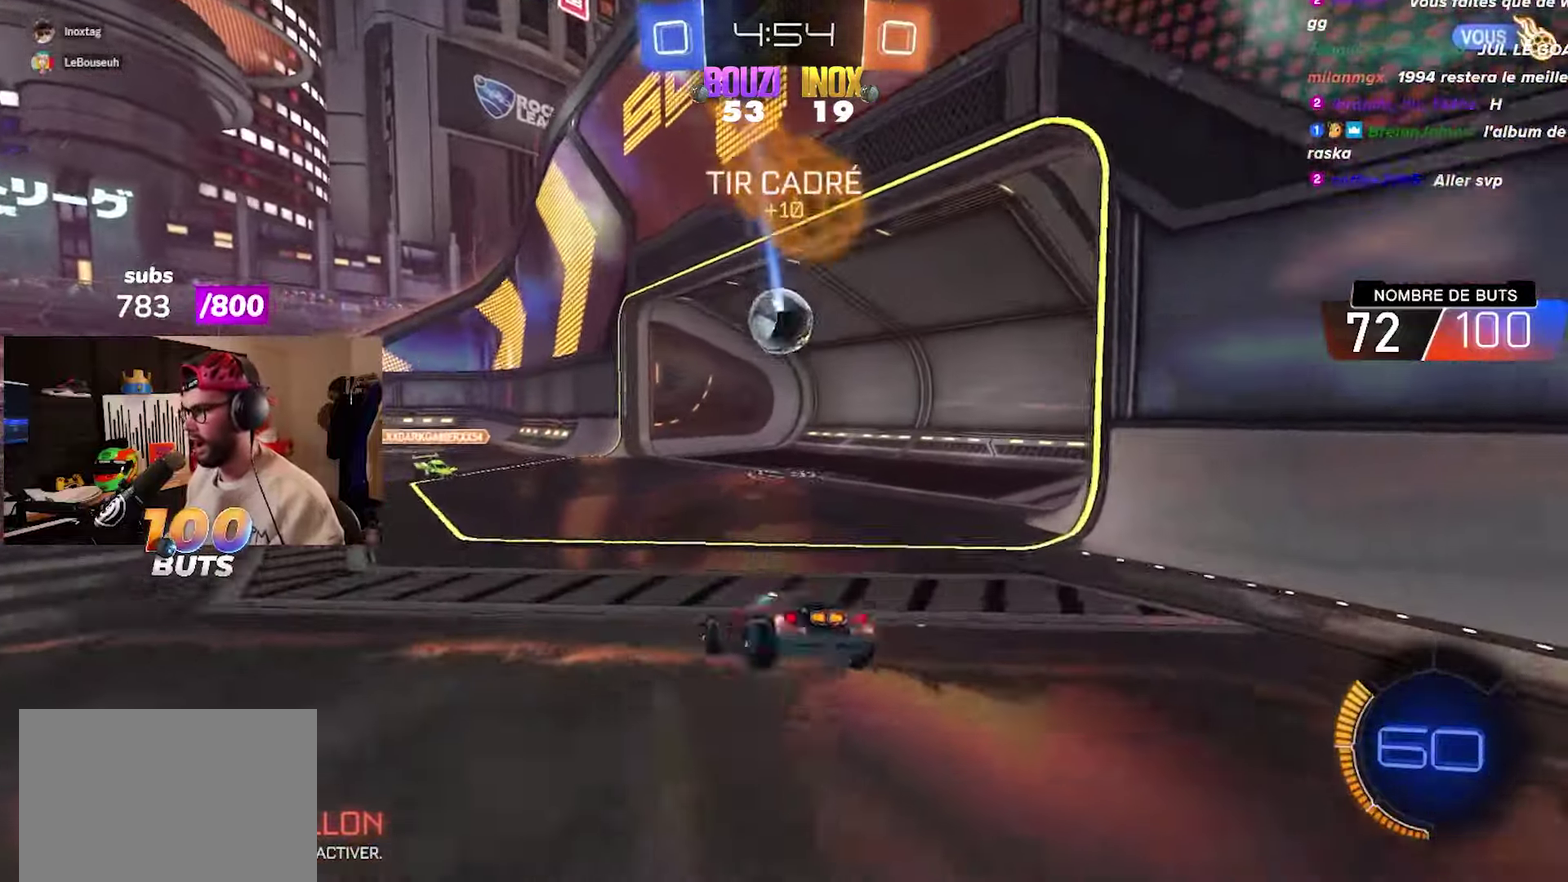
{"buttons": ["R2"], "left_stick": "center", "right_stick": "center", "events": []}
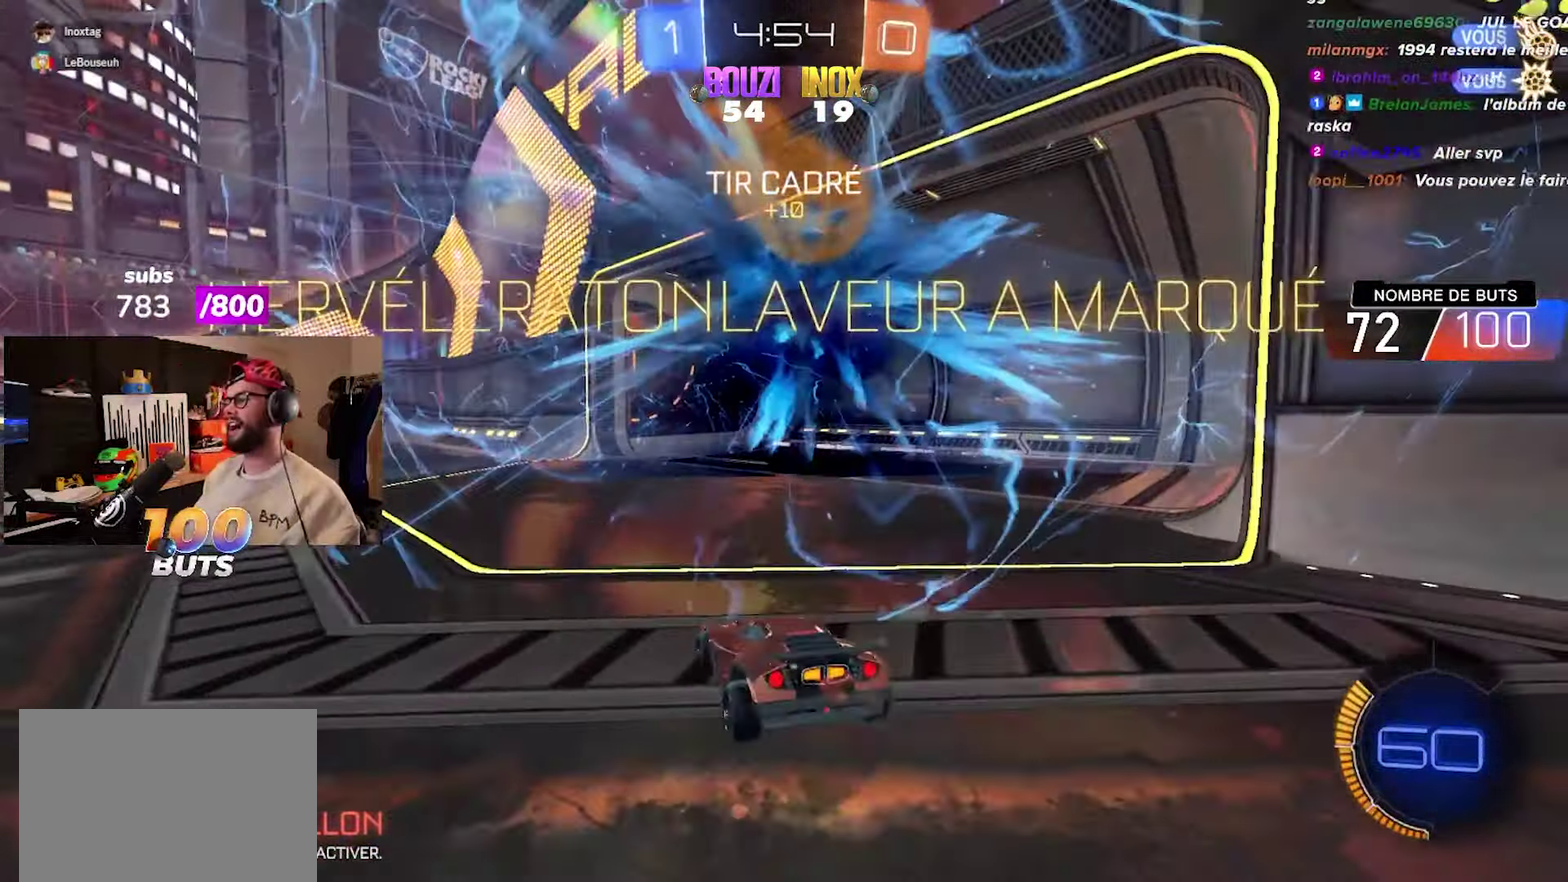
{"buttons": ["CIRCLE", "R2"], "left_stick": "center", "right_stick": "center", "events": [[250, "CIRCLE", "down"]]}
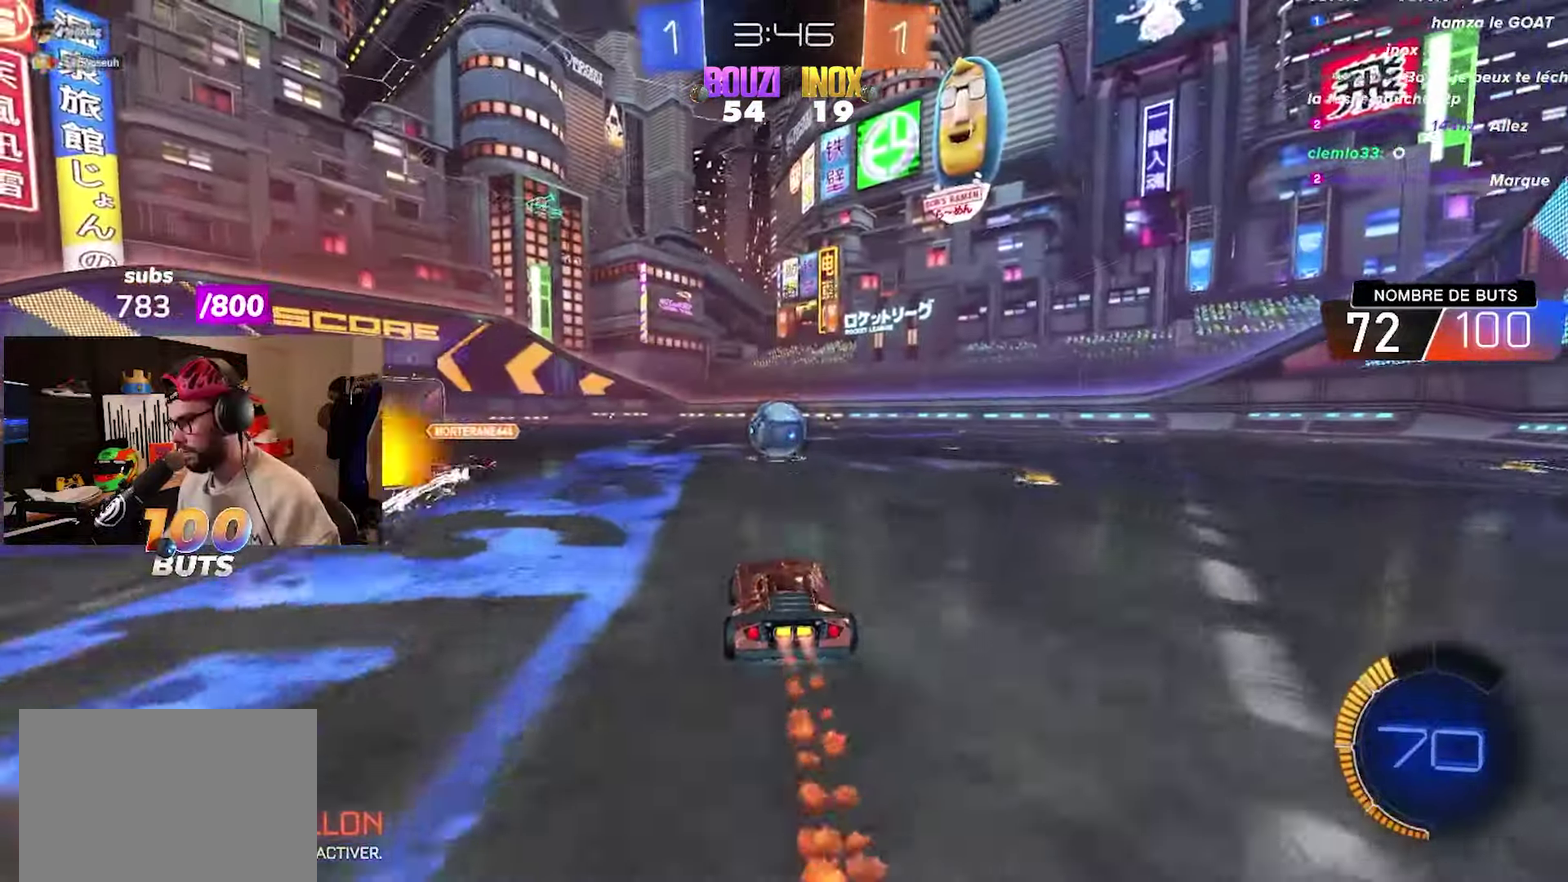
{"buttons": ["R2"], "left_stick": "right", "right_stick": "center", "events": [[233, "CIRCLE", "up"], [233, "left_stick", "right"]]}
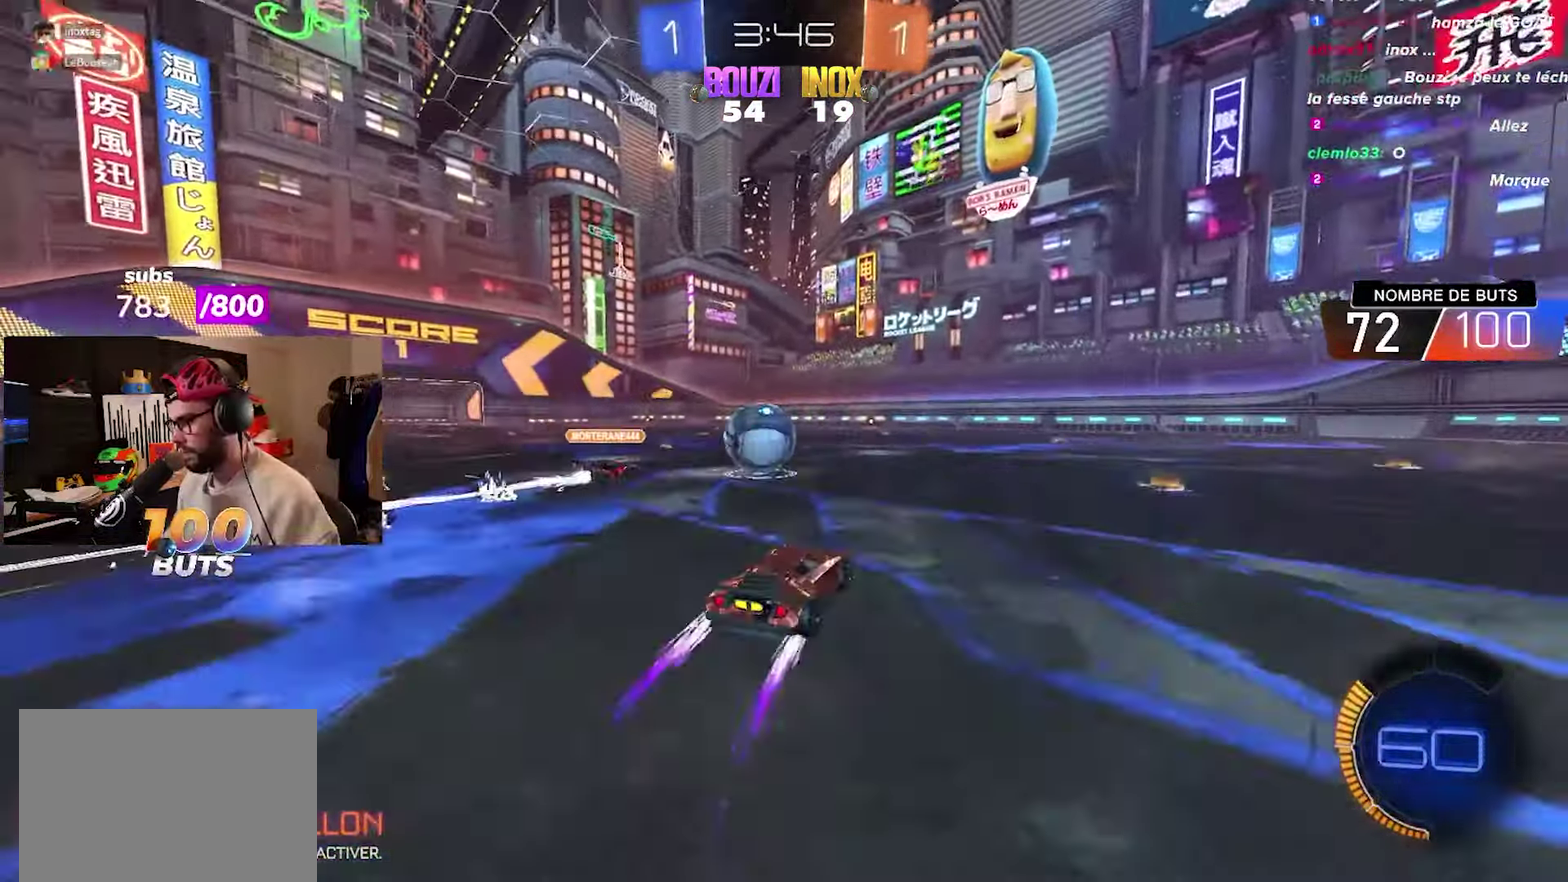
{"buttons": ["CIRCLE", "R2"], "left_stick": "left", "right_stick": "center", "events": [[317, "left_stick", "center"], [433, "CIRCLE", "down"], [483, "left_stick", "left"]]}
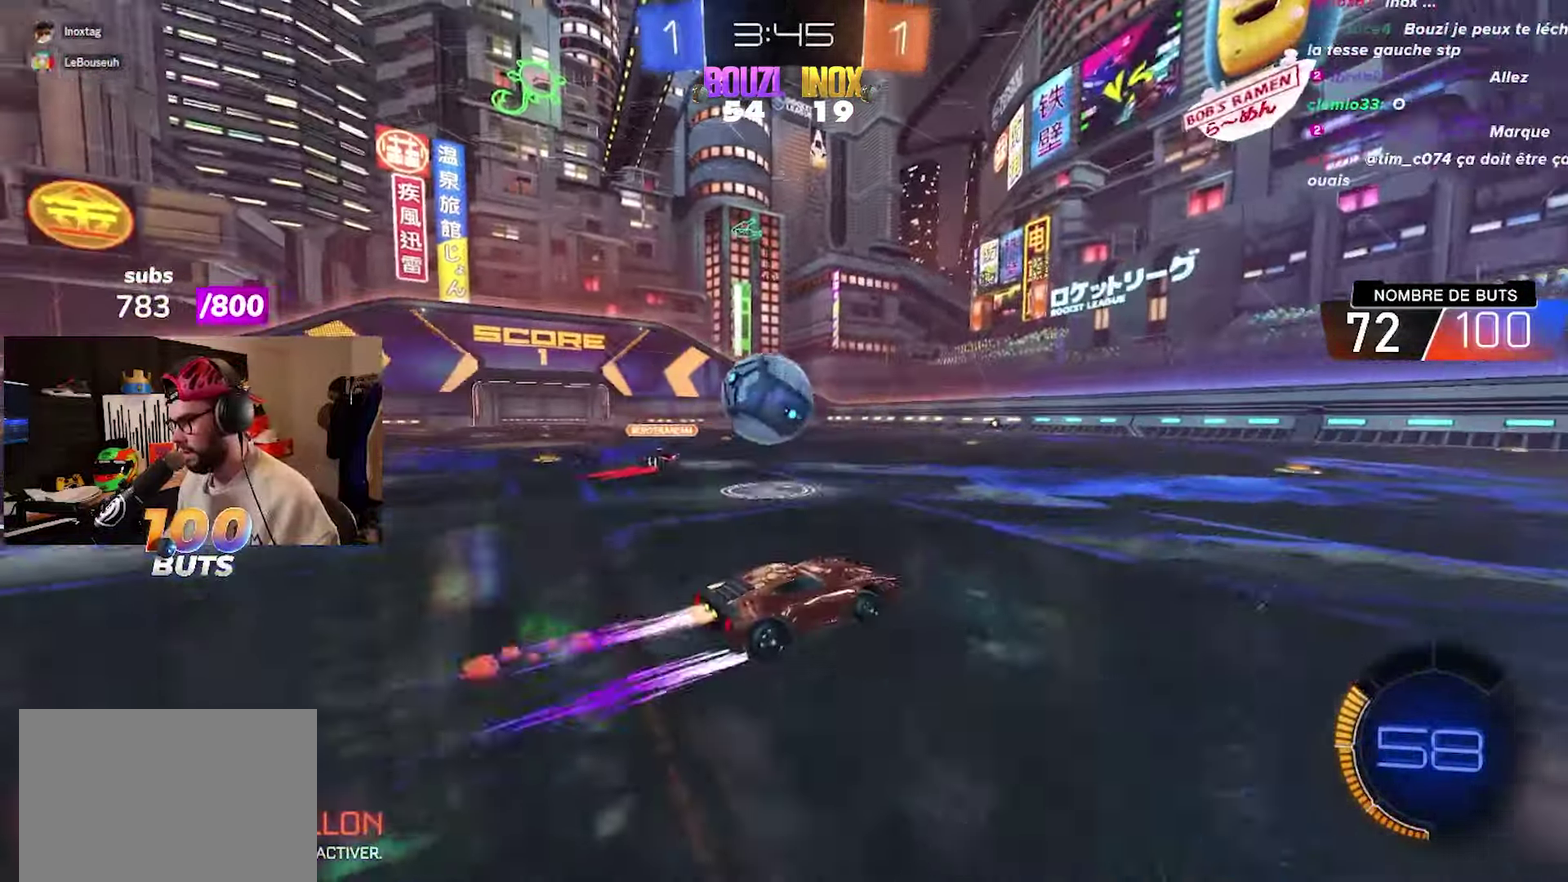
{"buttons": ["CROSS", "CIRCLE", "R2"], "left_stick": "down-left", "right_stick": "center", "events": [[67, "CIRCLE", "up"], [217, "left_stick", "center"], [250, "CIRCLE", "down"], [283, "left_stick", "down"], [300, "CROSS", "down"], [417, "CROSS", "up"], [483, "CROSS", "down"], [483, "left_stick", "down-left"]]}
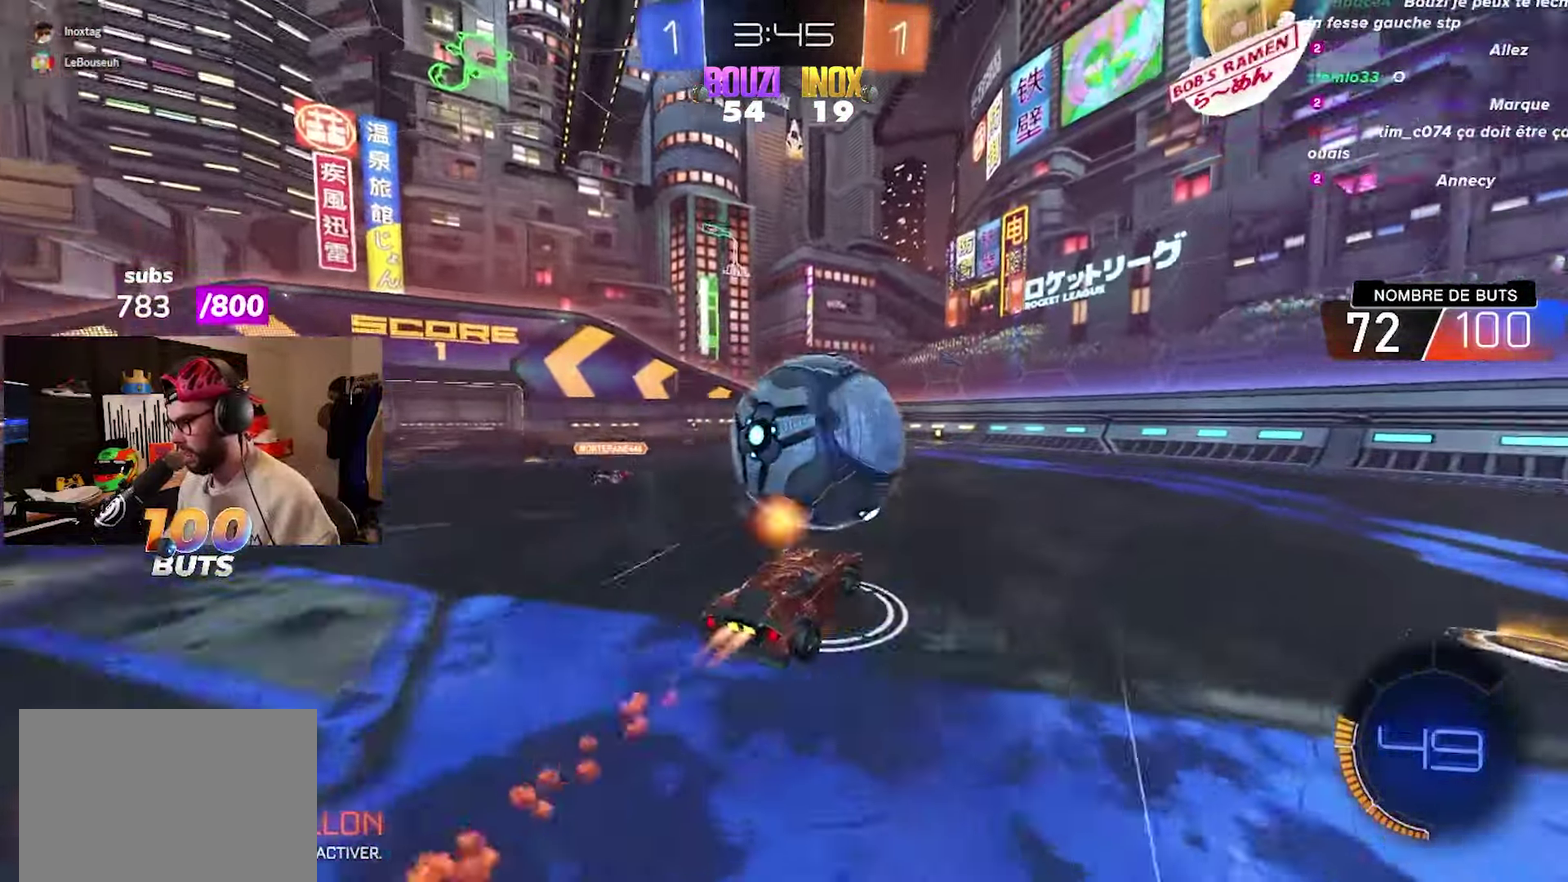
{"buttons": ["R2"], "left_stick": "center", "right_stick": "center", "events": [[50, "left_stick", "left"], [150, "CROSS", "up"], [183, "left_stick", "up-left"], [267, "CIRCLE", "up"], [267, "left_stick", "left"], [283, "L1", "down"], [417, "L1", "up"], [500, "left_stick", "center"]]}
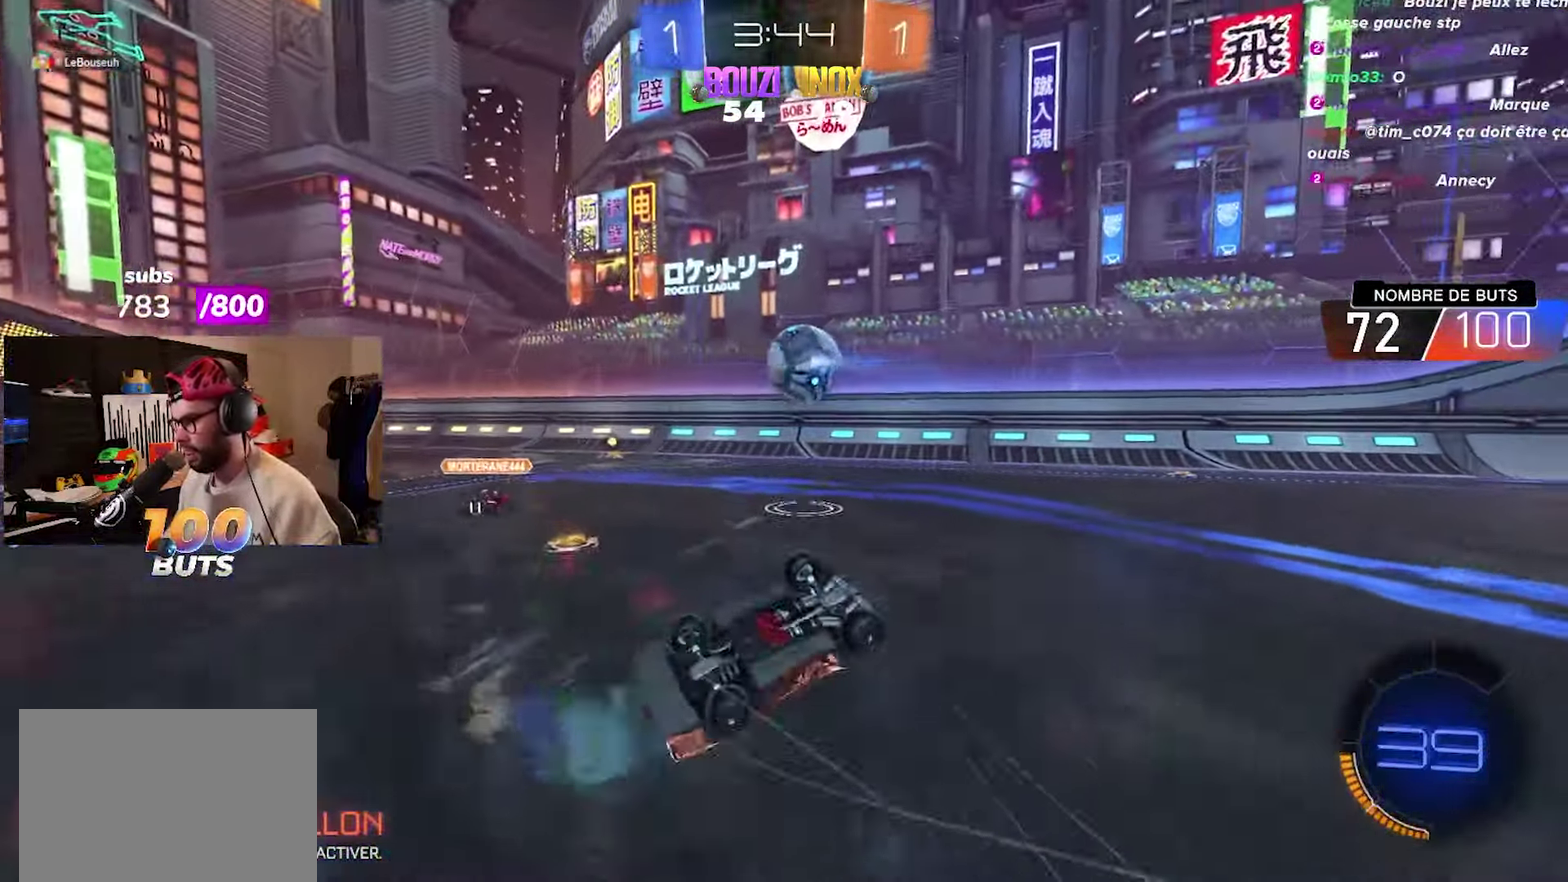
{"buttons": ["R2"], "left_stick": "left", "right_stick": "center", "events": [[50, "left_stick", "left"], [233, "left_stick", "down-left"], [500, "left_stick", "left"]]}
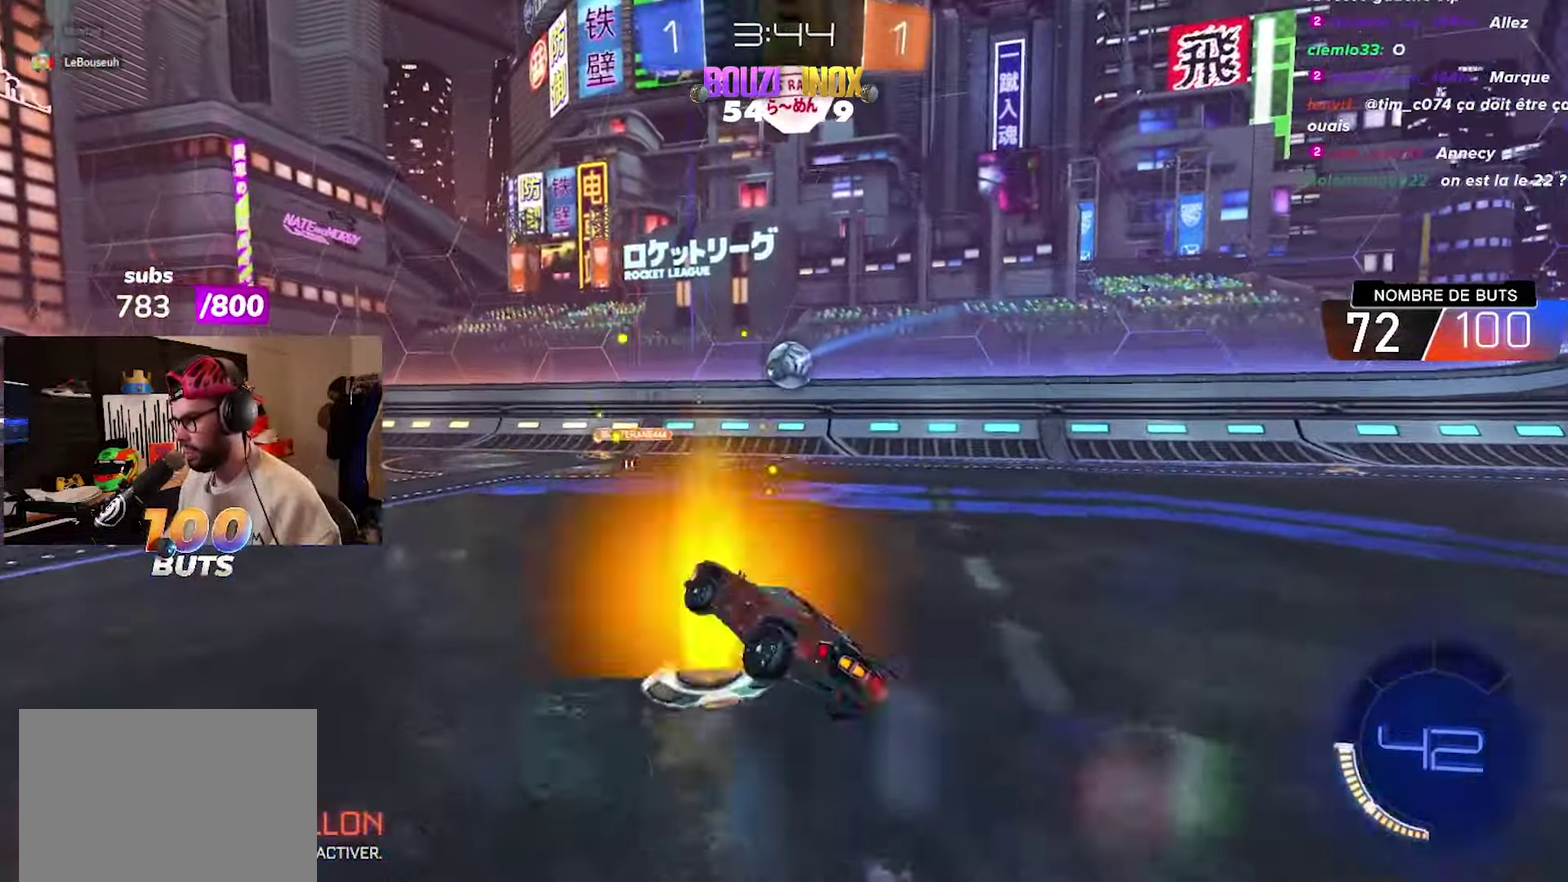
{"buttons": [], "left_stick": "down-left", "right_stick": "center", "events": [[50, "CIRCLE", "down"], [200, "CIRCLE", "up"], [267, "left_stick", "center"], [317, "R2", "up"], [483, "left_stick", "down-left"]]}
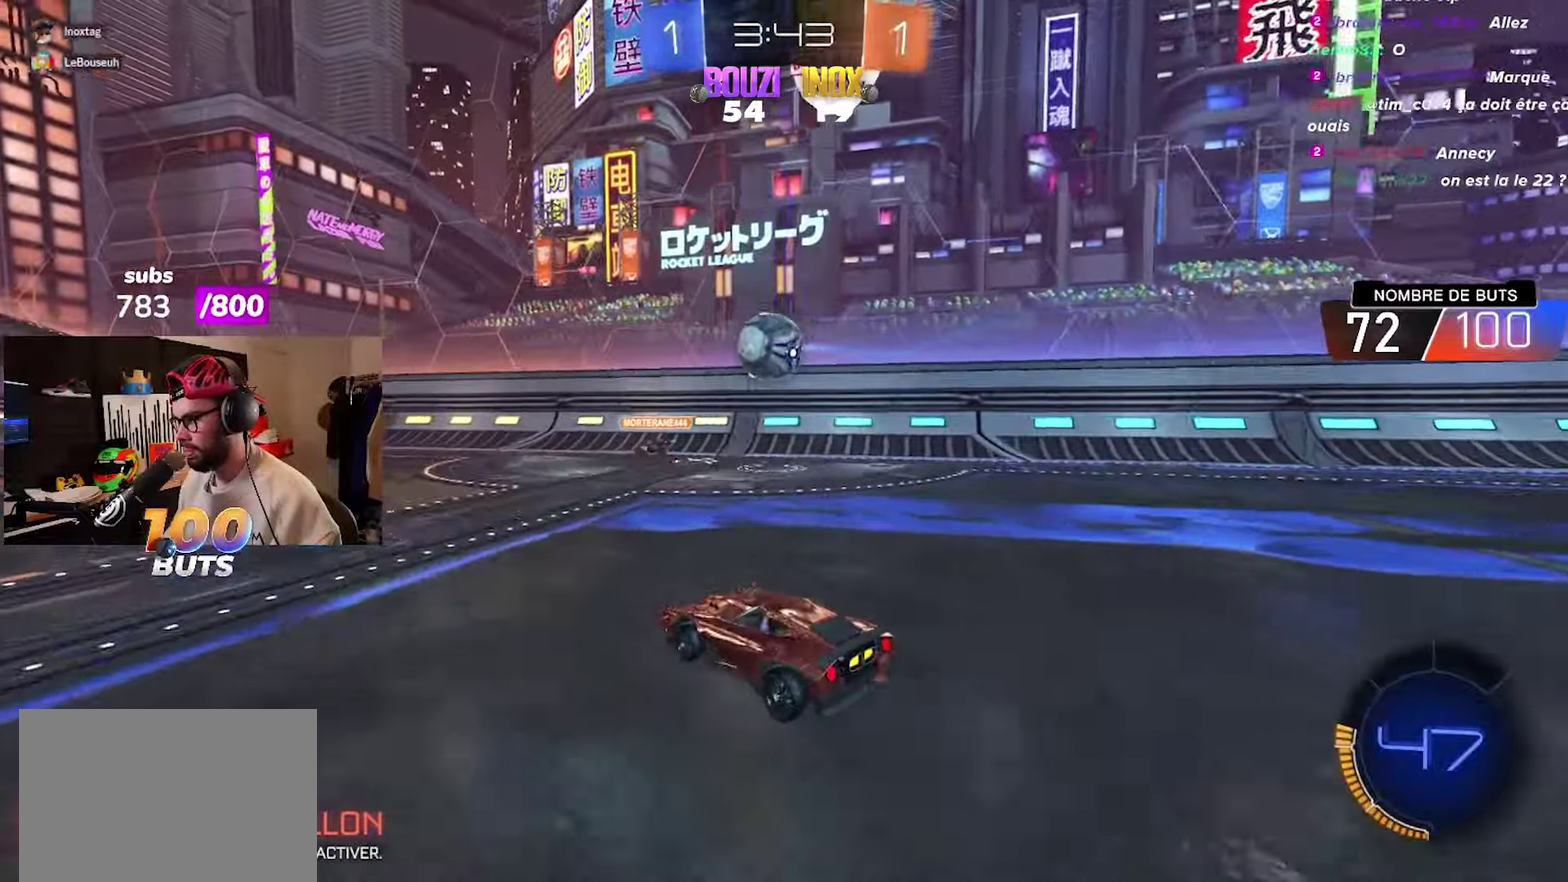
{"buttons": ["R2"], "left_stick": "down-right", "right_stick": "center", "events": [[200, "R2", "down"], [200, "left_stick", "center"], [233, "CIRCLE", "down"], [367, "CIRCLE", "up"], [467, "left_stick", "down-right"]]}
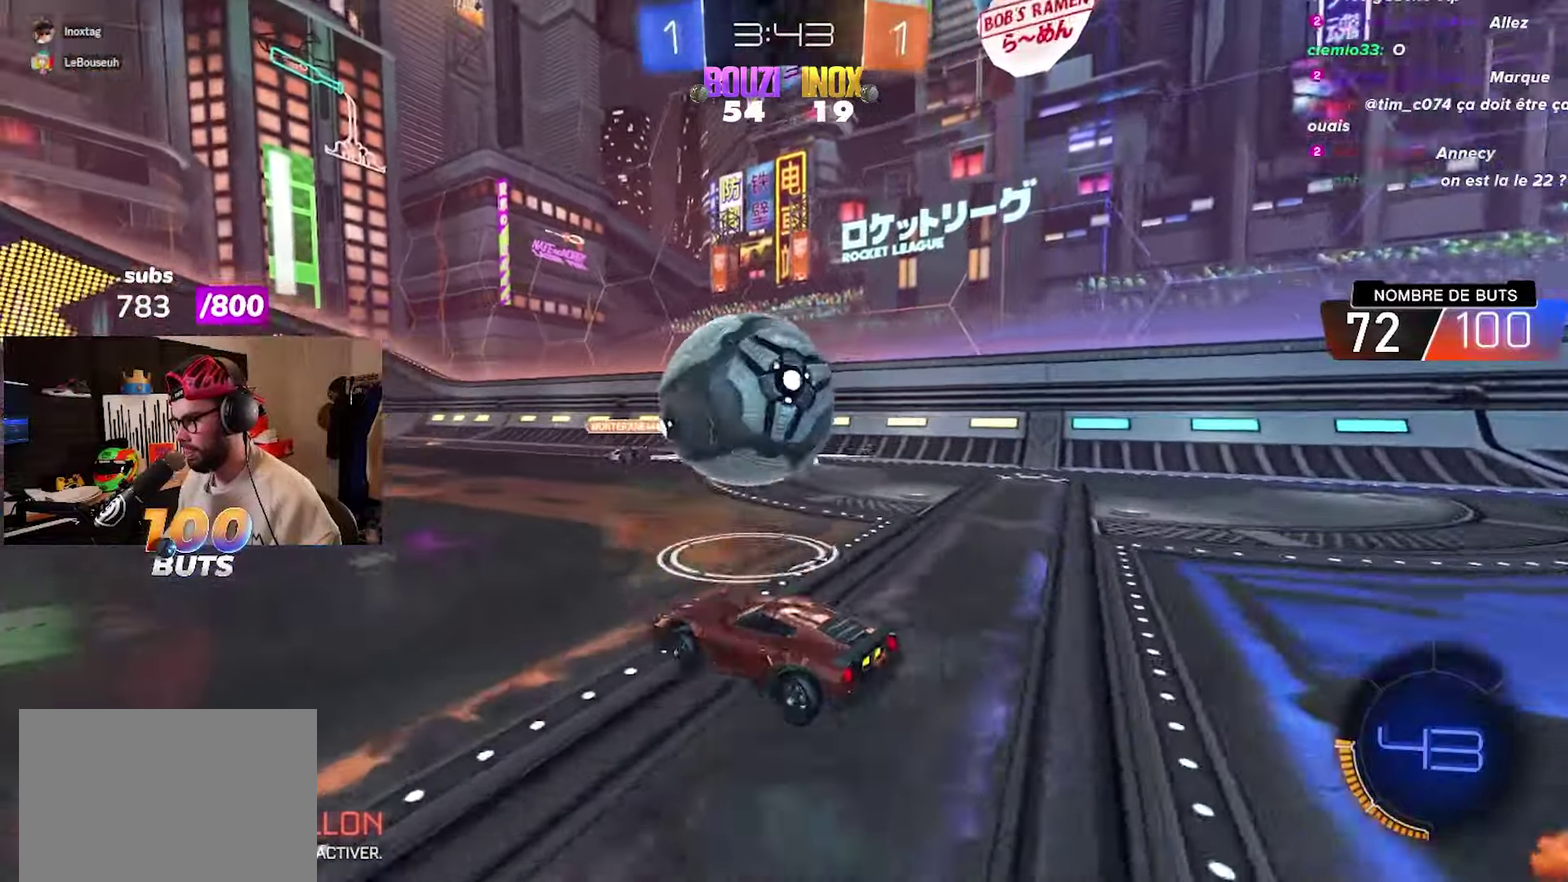
{"buttons": ["CIRCLE", "R2"], "left_stick": "center", "right_stick": "center", "events": [[117, "CIRCLE", "down"], [117, "left_stick", "down-left"], [250, "left_stick", "center"], [333, "left_stick", "right"], [400, "left_stick", "center"]]}
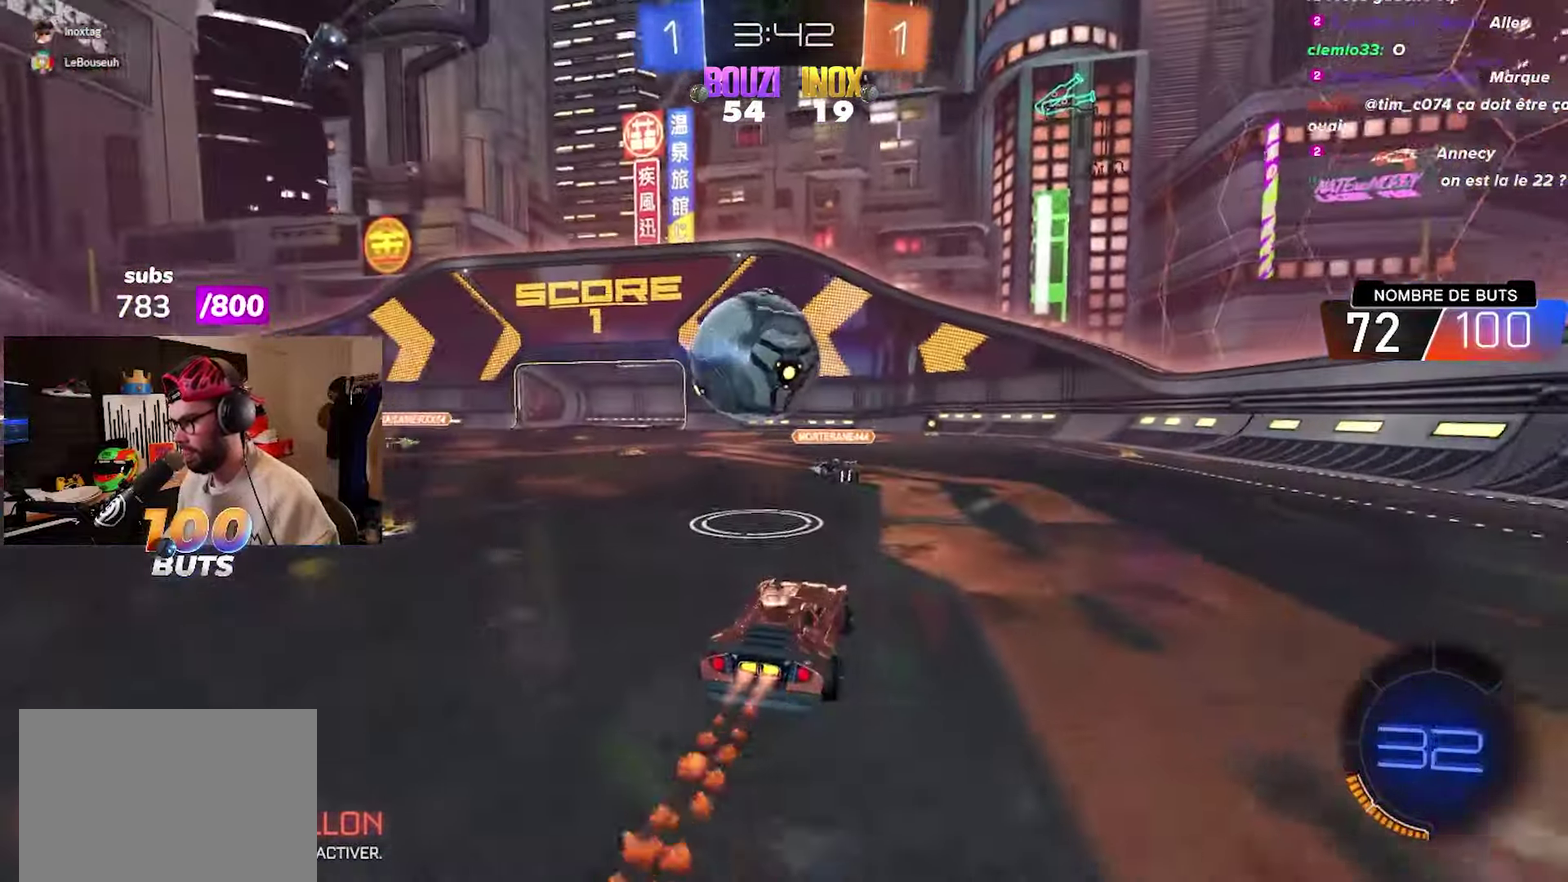
{"buttons": ["R2"], "left_stick": "center", "right_stick": "center", "events": [[467, "CIRCLE", "up"]]}
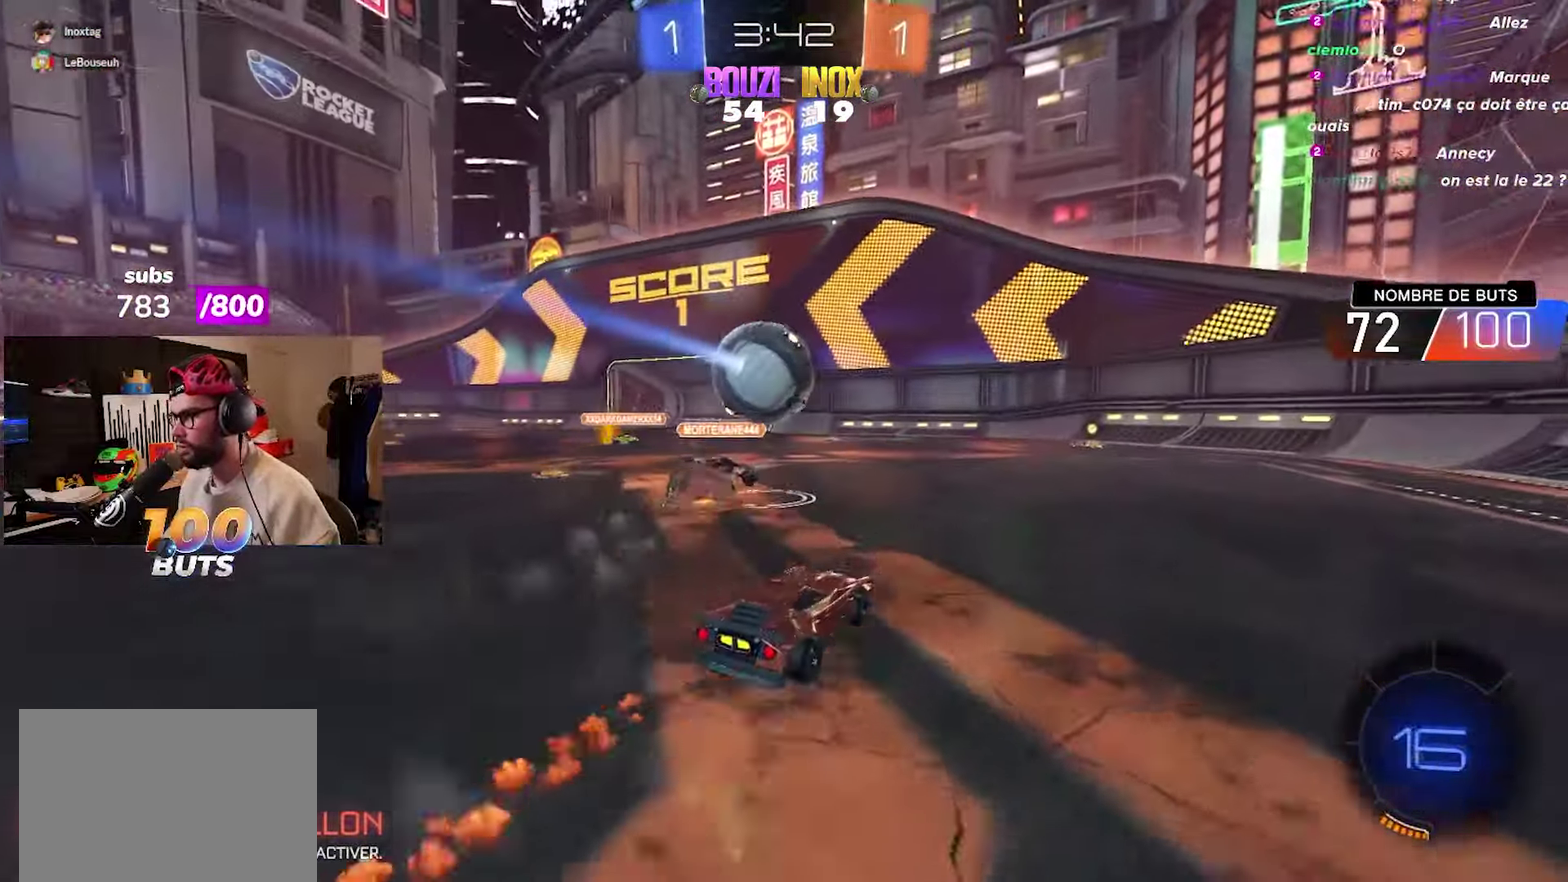
{"buttons": ["L2"], "left_stick": "center", "right_stick": "center", "events": [[333, "left_stick", "right"], [383, "R2", "up"], [400, "L2", "down"], [483, "left_stick", "center"]]}
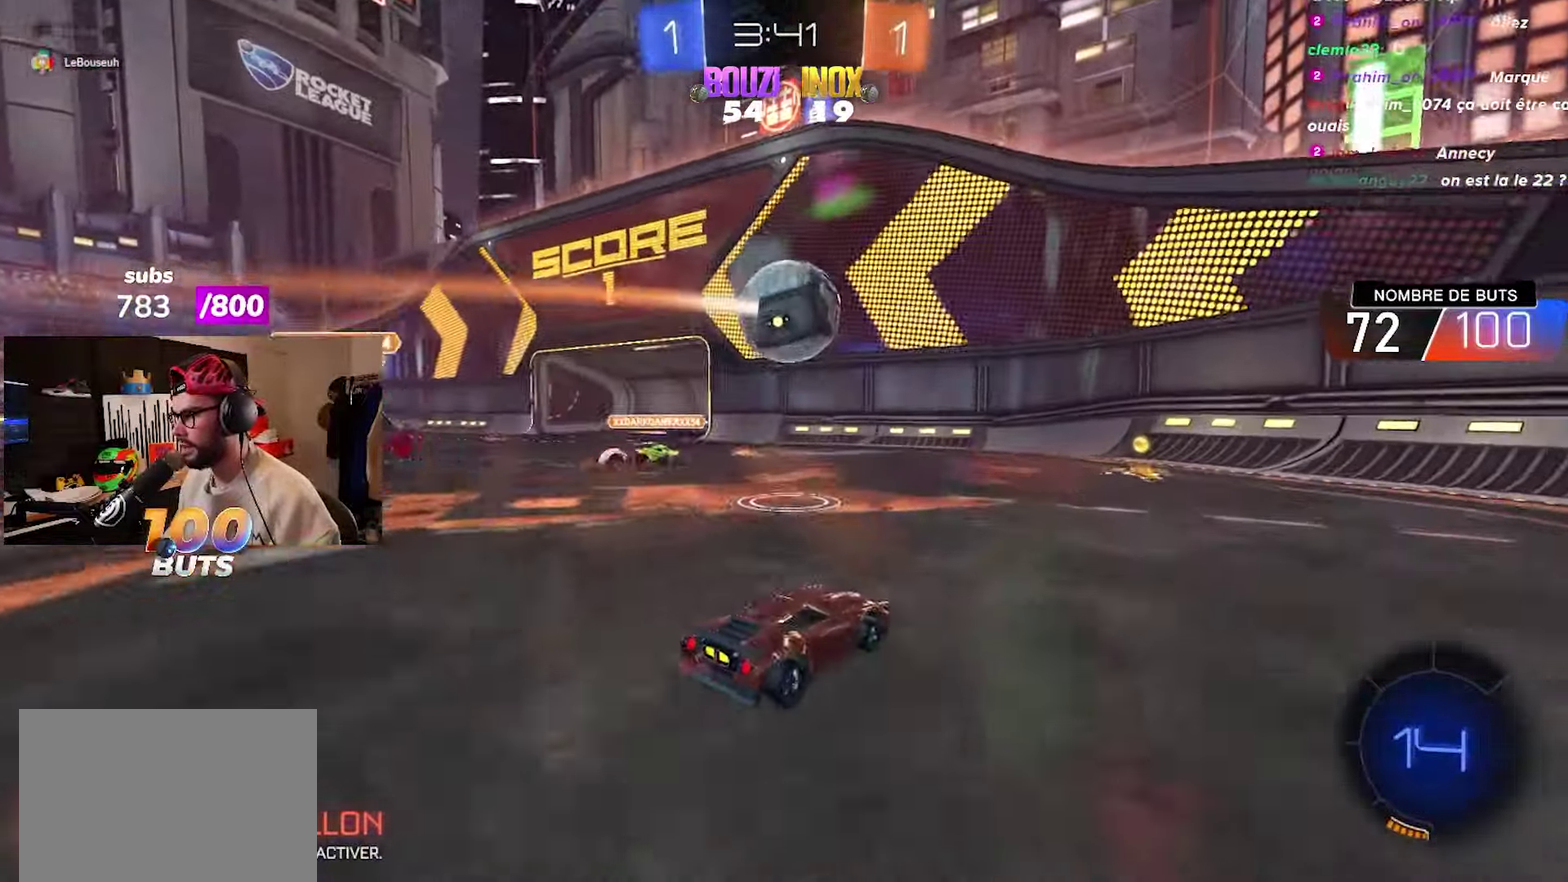
{"buttons": [], "left_stick": "left", "right_stick": "center", "events": [[267, "L2", "up"], [417, "left_stick", "left"]]}
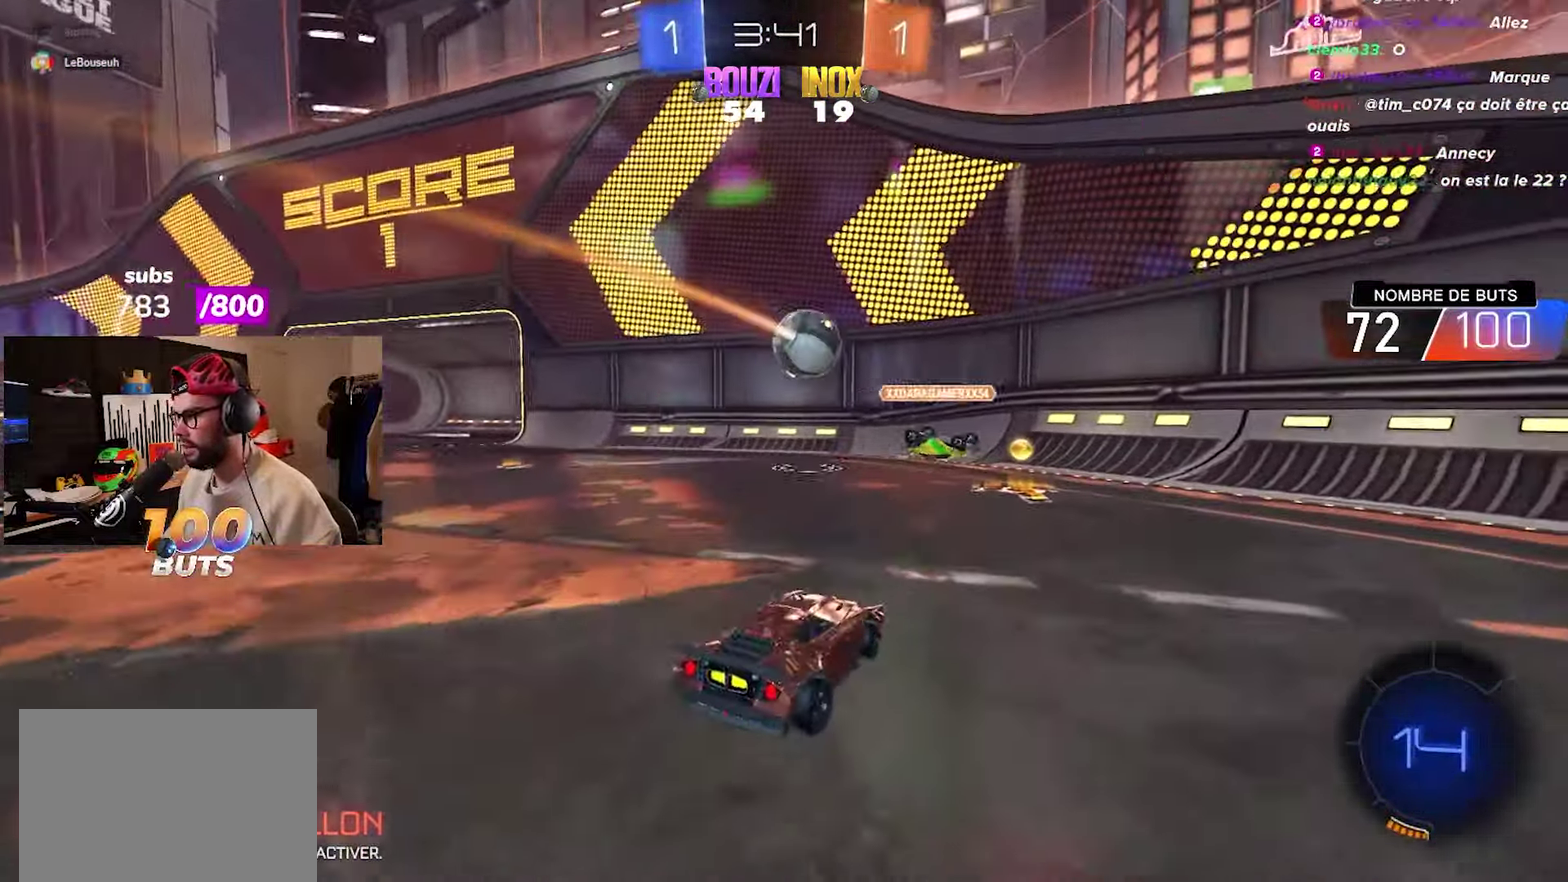
{"buttons": ["R2"], "left_stick": "center", "right_stick": "center", "events": [[17, "R2", "down"], [67, "R2", "up"], [67, "left_stick", "center"], [233, "left_stick", "left"], [250, "R2", "down"], [417, "left_stick", "center"]]}
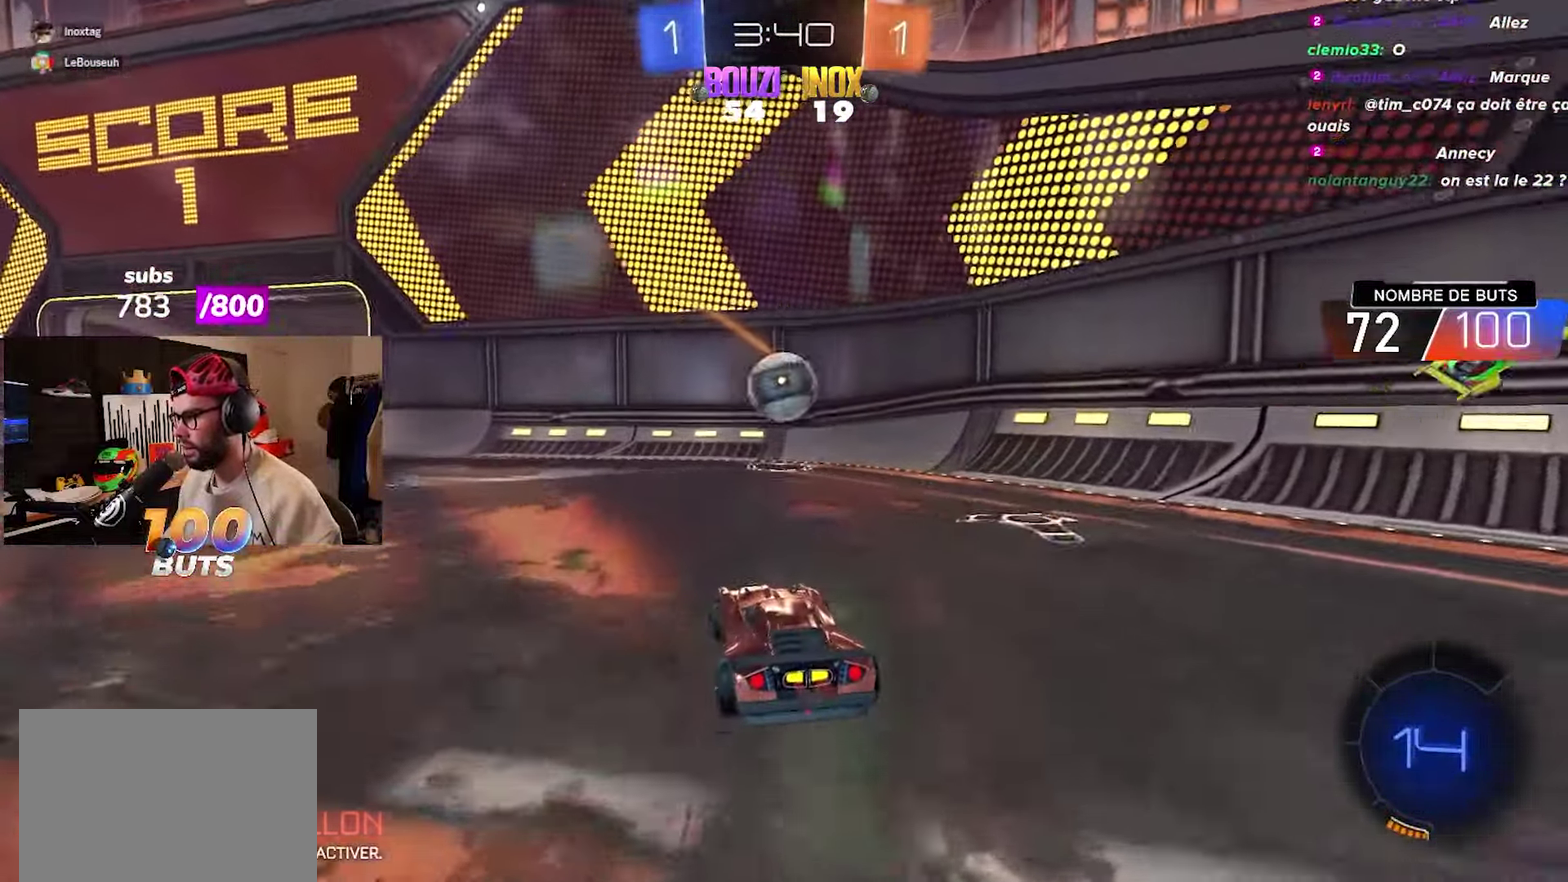
{"buttons": ["CROSS", "CIRCLE", "R2"], "left_stick": "left", "right_stick": "center", "events": [[50, "left_stick", "right"], [167, "CIRCLE", "down"], [233, "CROSS", "down"], [250, "left_stick", "down"], [317, "CROSS", "up"], [333, "left_stick", "down-left"], [383, "left_stick", "left"], [400, "CROSS", "down"]]}
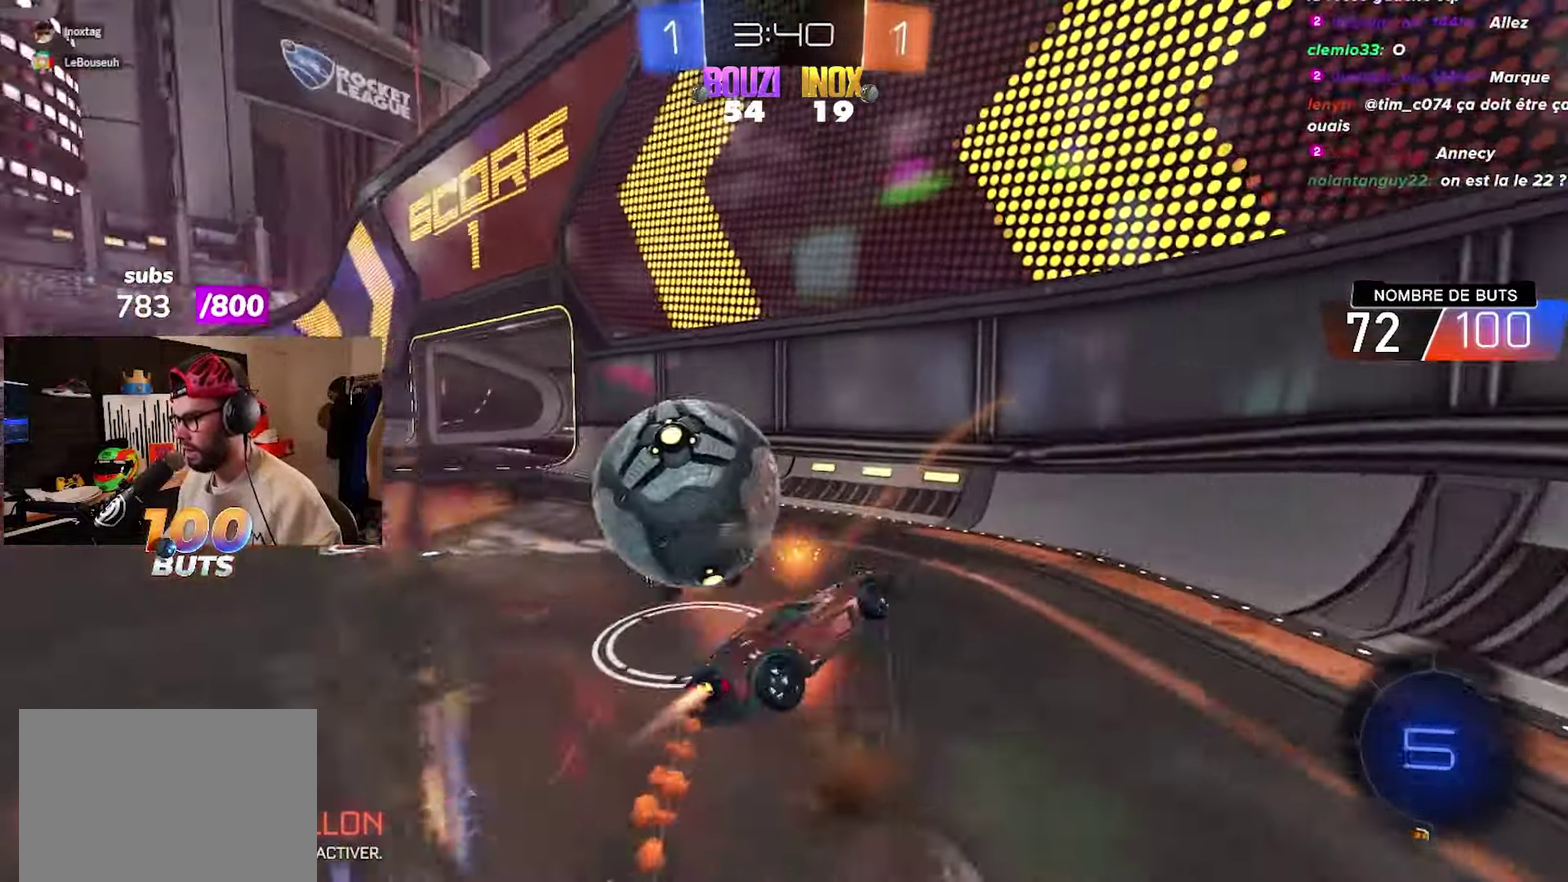
{"buttons": ["R2"], "left_stick": "left", "right_stick": "center", "events": [[50, "CROSS", "up"], [150, "CIRCLE", "up"], [283, "L1", "down"], [333, "R2", "up"], [417, "L1", "up"], [500, "R2", "down"]]}
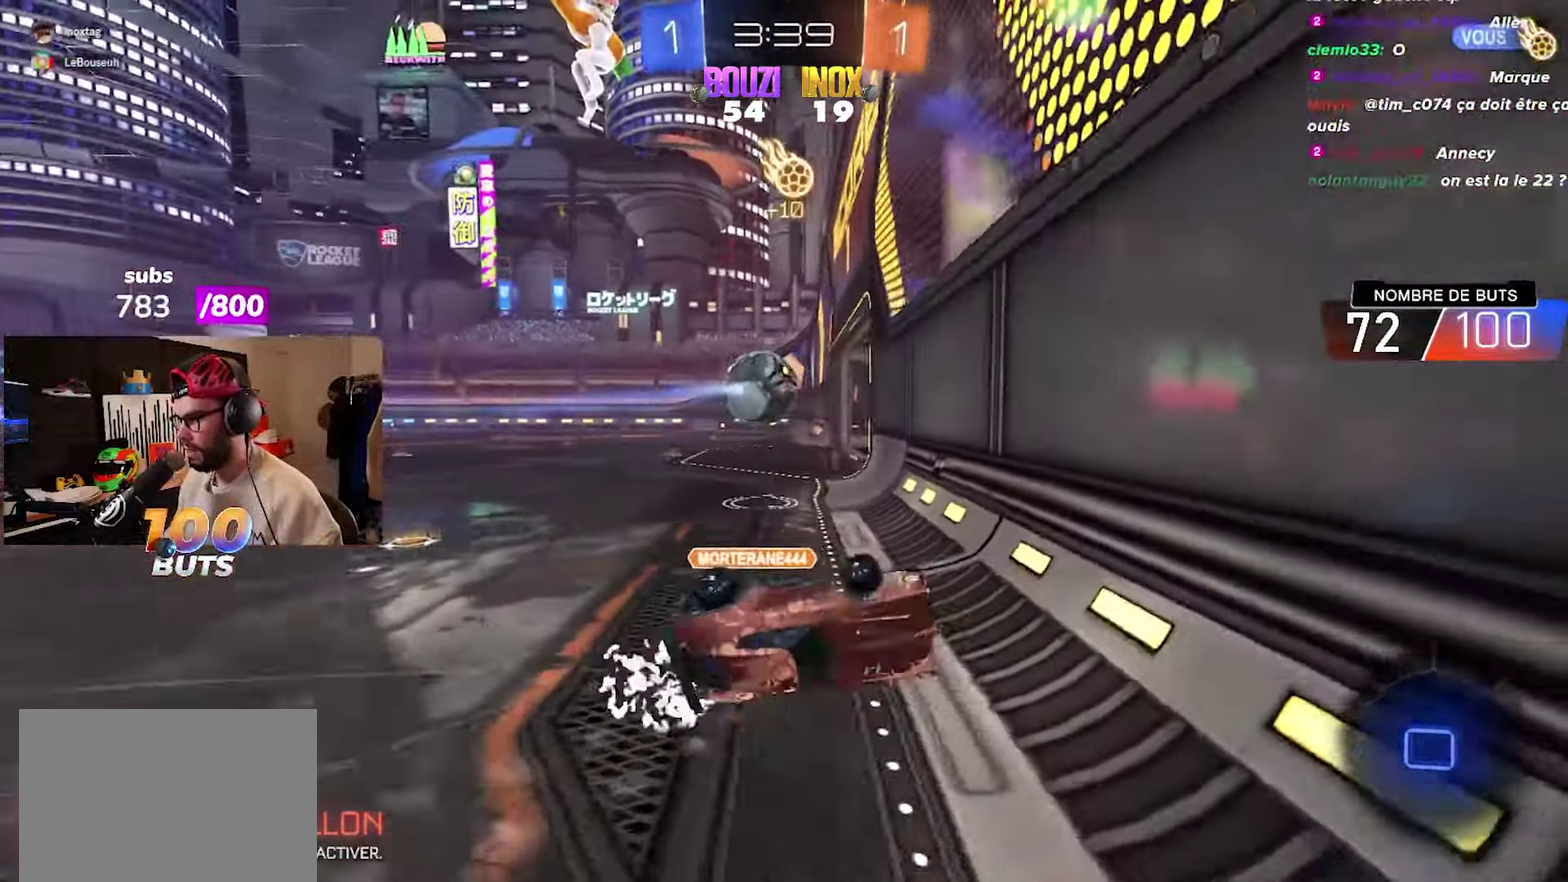
{"buttons": [], "left_stick": "center", "right_stick": "center", "events": [[283, "left_stick", "center"], [300, "R2", "up"]]}
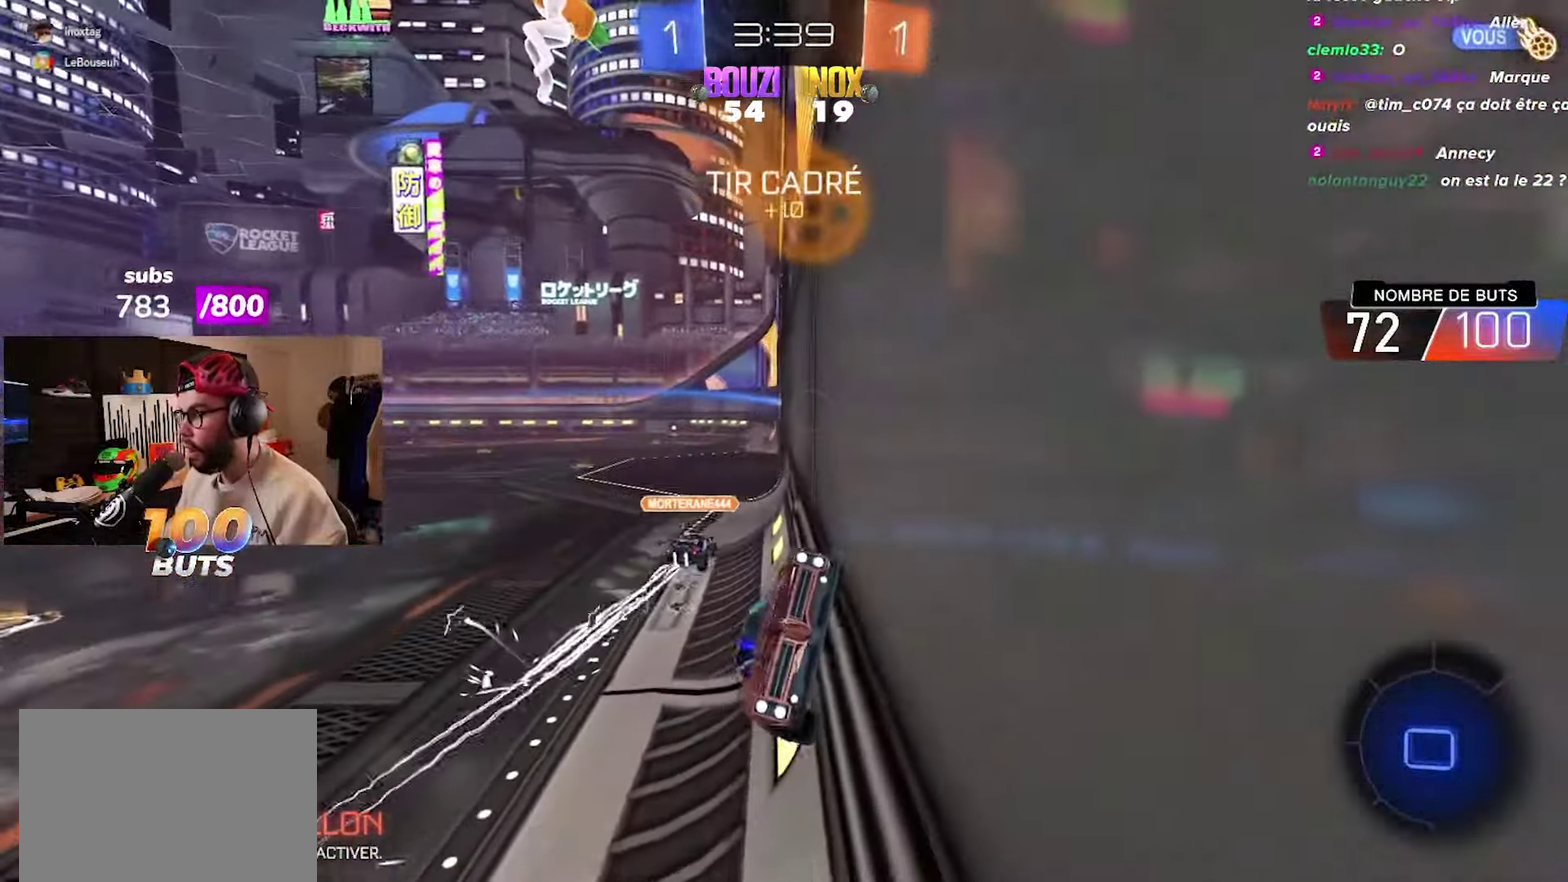
{"buttons": [], "left_stick": "center", "right_stick": "center", "events": []}
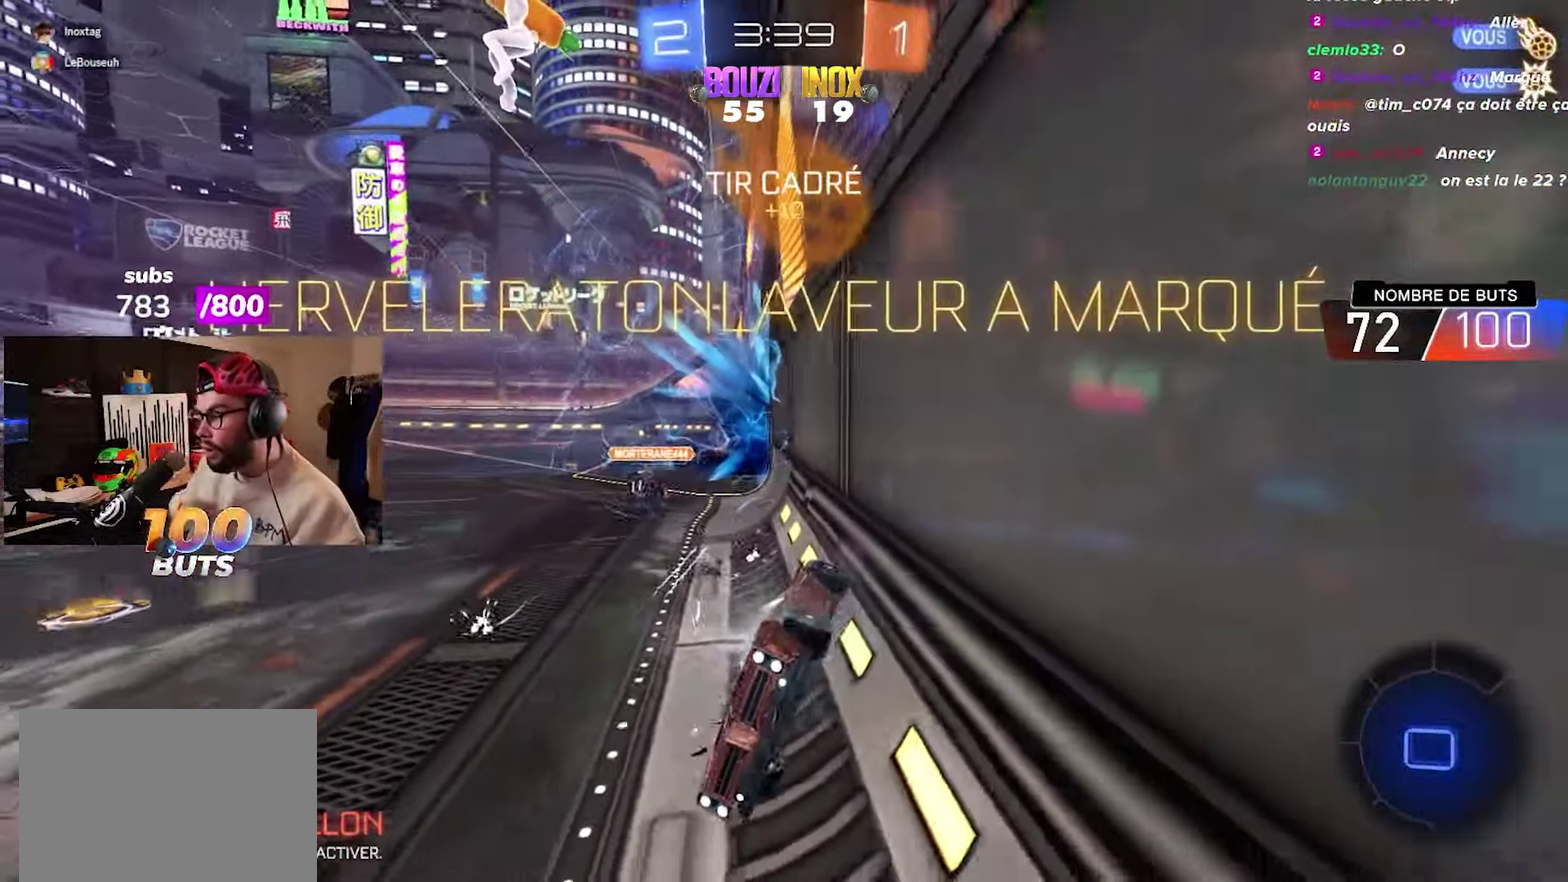
{"buttons": [], "left_stick": "center", "right_stick": "center", "events": []}
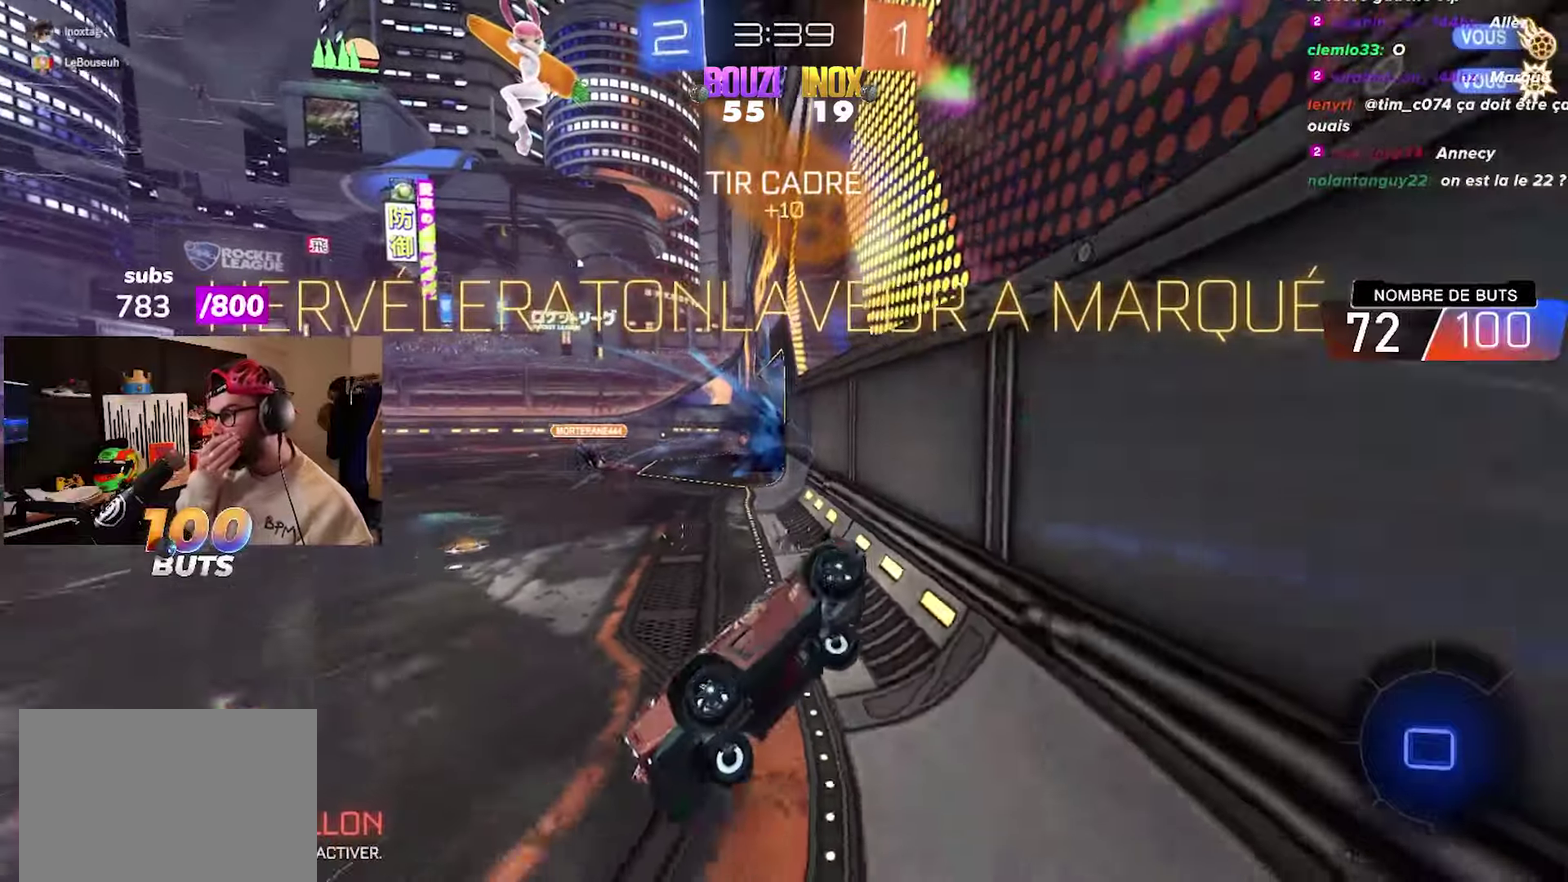
{"buttons": [], "left_stick": "center", "right_stick": "center", "events": []}
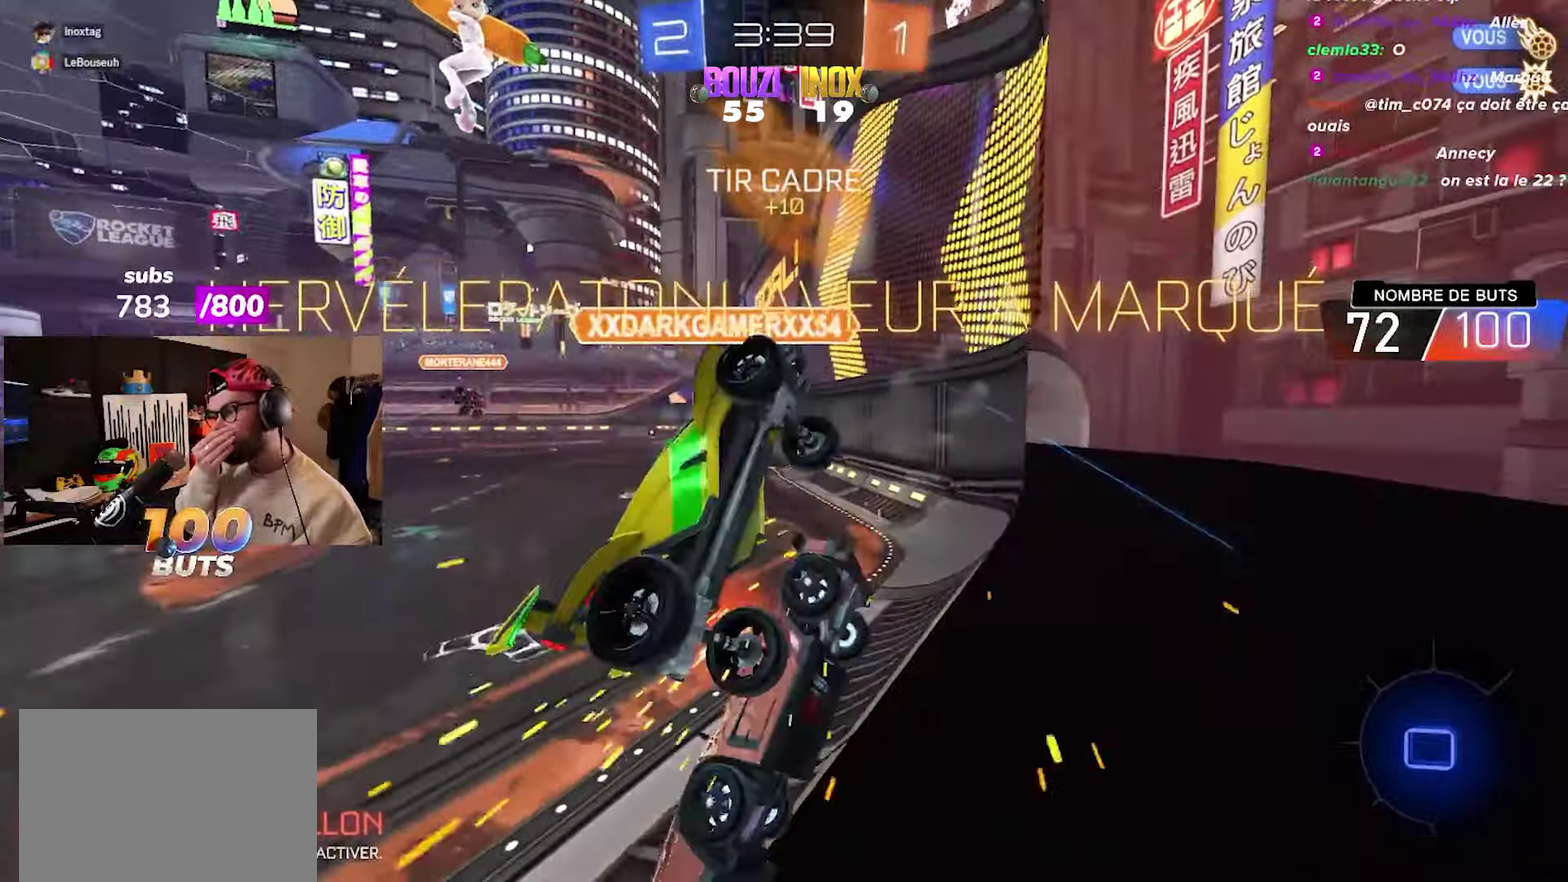
{"buttons": [], "left_stick": "left", "right_stick": "center", "events": [[50, "L2", "down"], [50, "left_stick", "left"], [150, "L2", "up"]]}
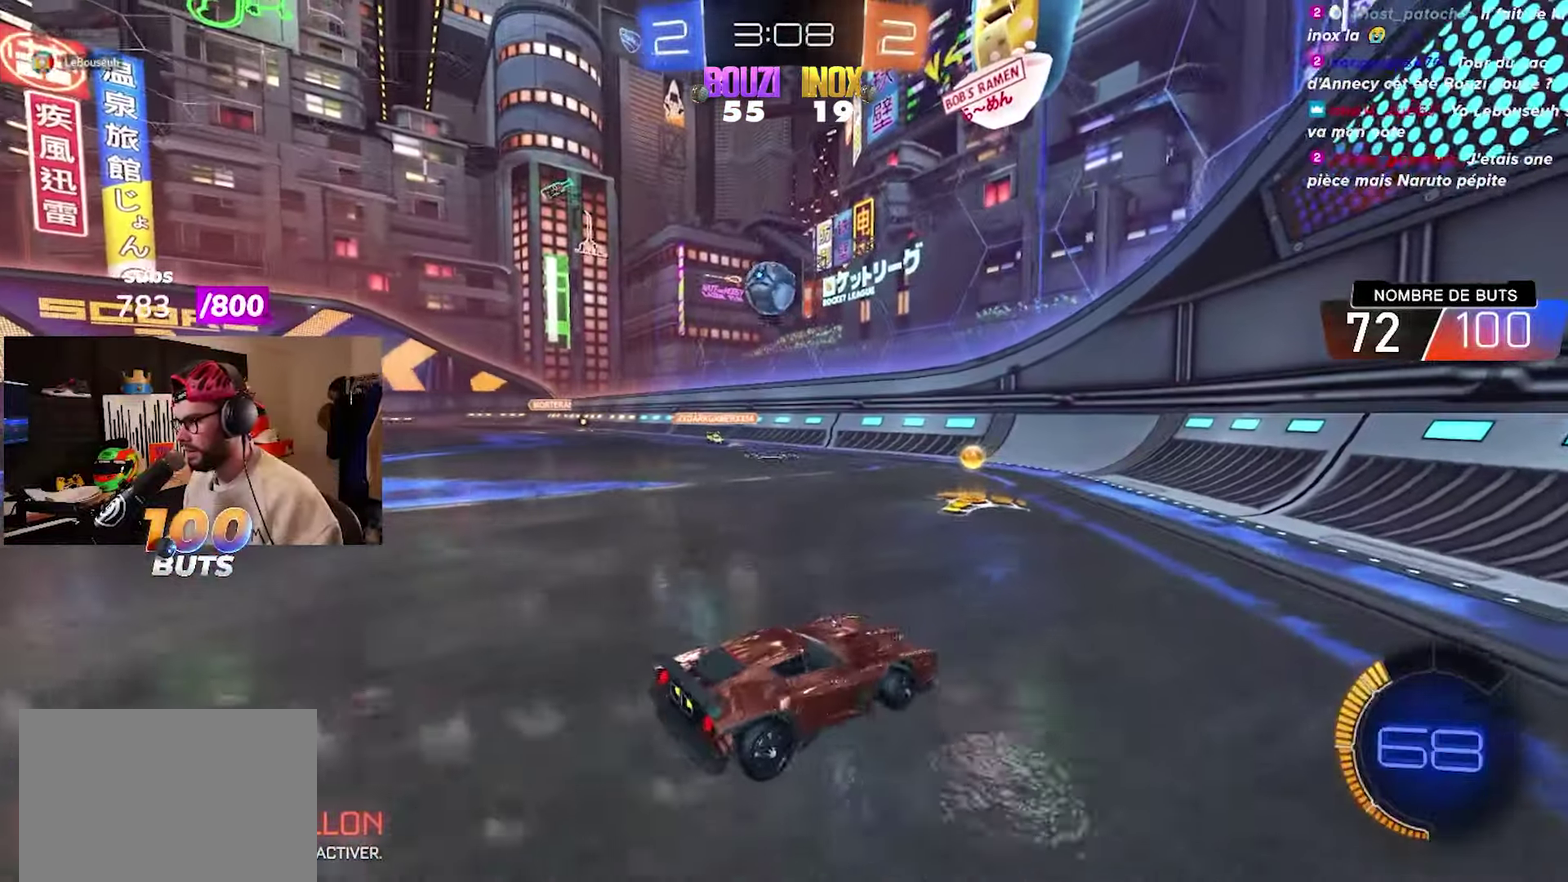
{"buttons": ["CROSS", "CIRCLE", "R2"], "left_stick": "down", "right_stick": "center", "events": [[200, "left_stick", "down-left"], [250, "CROSS", "down"], [250, "R2", "down"], [250, "left_stick", "down"], [283, "CIRCLE", "down"]]}
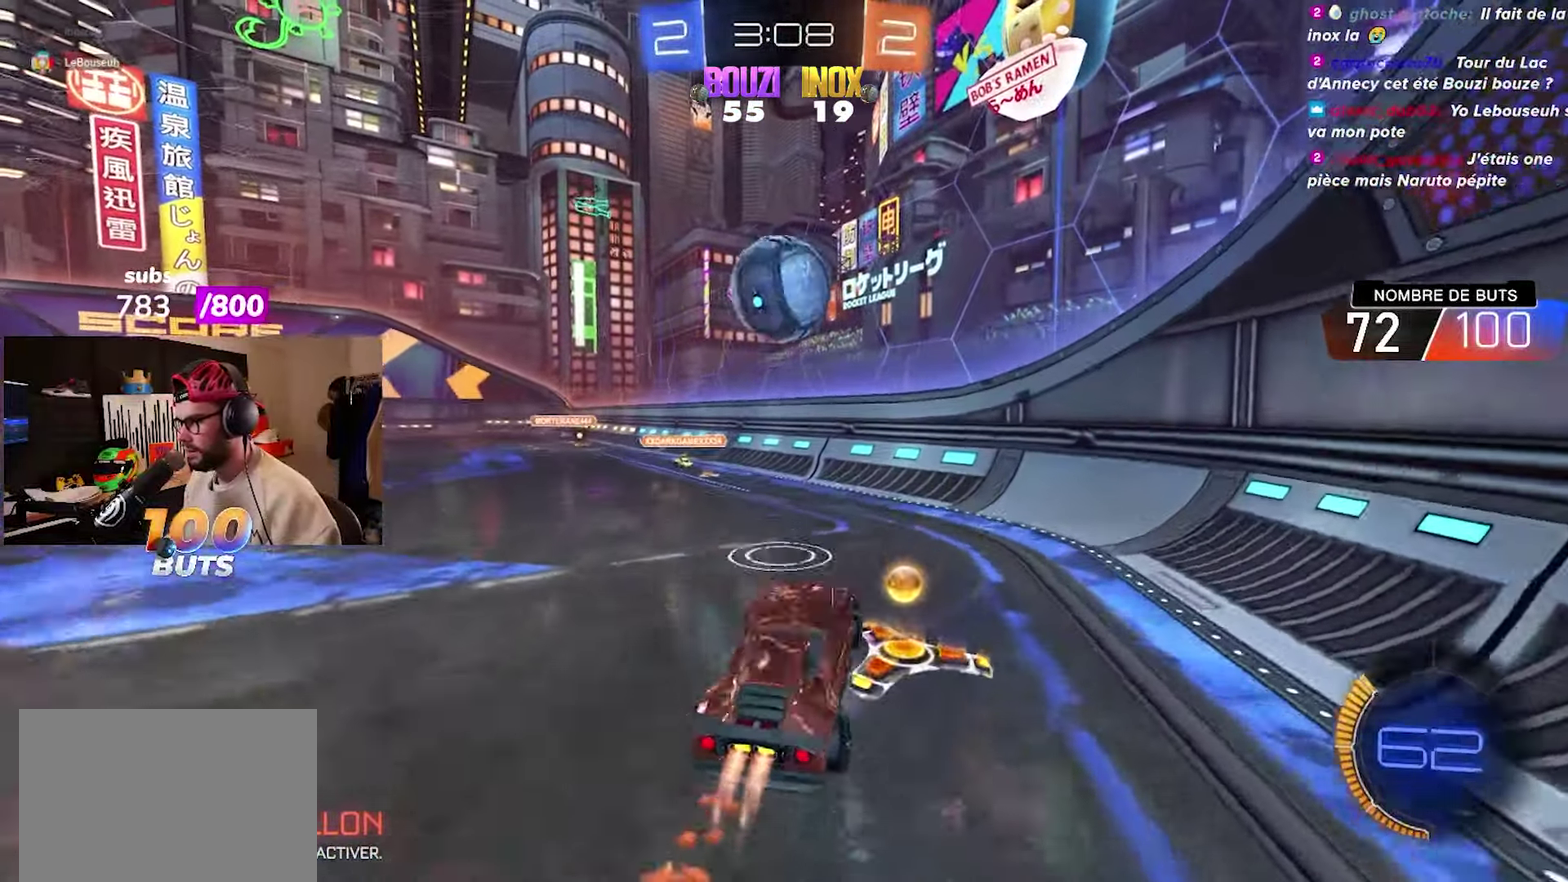
{"buttons": [], "left_stick": "up-right", "right_stick": "center", "events": [[67, "left_stick", "center"], [150, "CROSS", "up"], [183, "CIRCLE", "up"], [217, "R2", "up"], [317, "left_stick", "up"], [367, "left_stick", "up-right"]]}